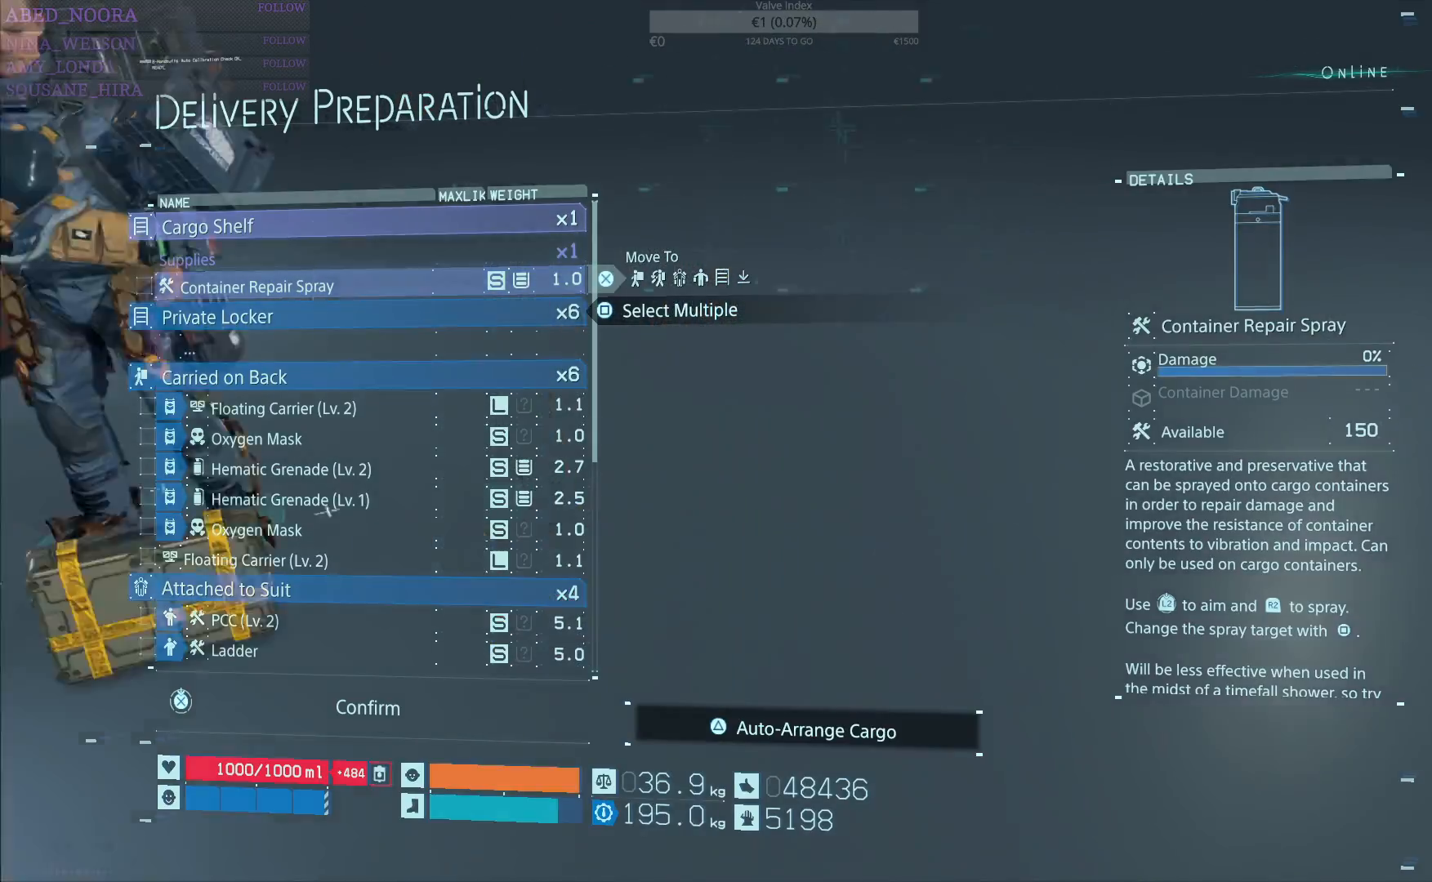
Gameplay with a controller (PlayStation layout); each line is a JSON object with the inputs held at the frame after it. "events" lists button and stick changes between this image and that frame as [ms after this image, input, new state], when the widget could be followed in between.
{"buttons": [], "left_stick": "center", "right_stick": "center", "events": []}
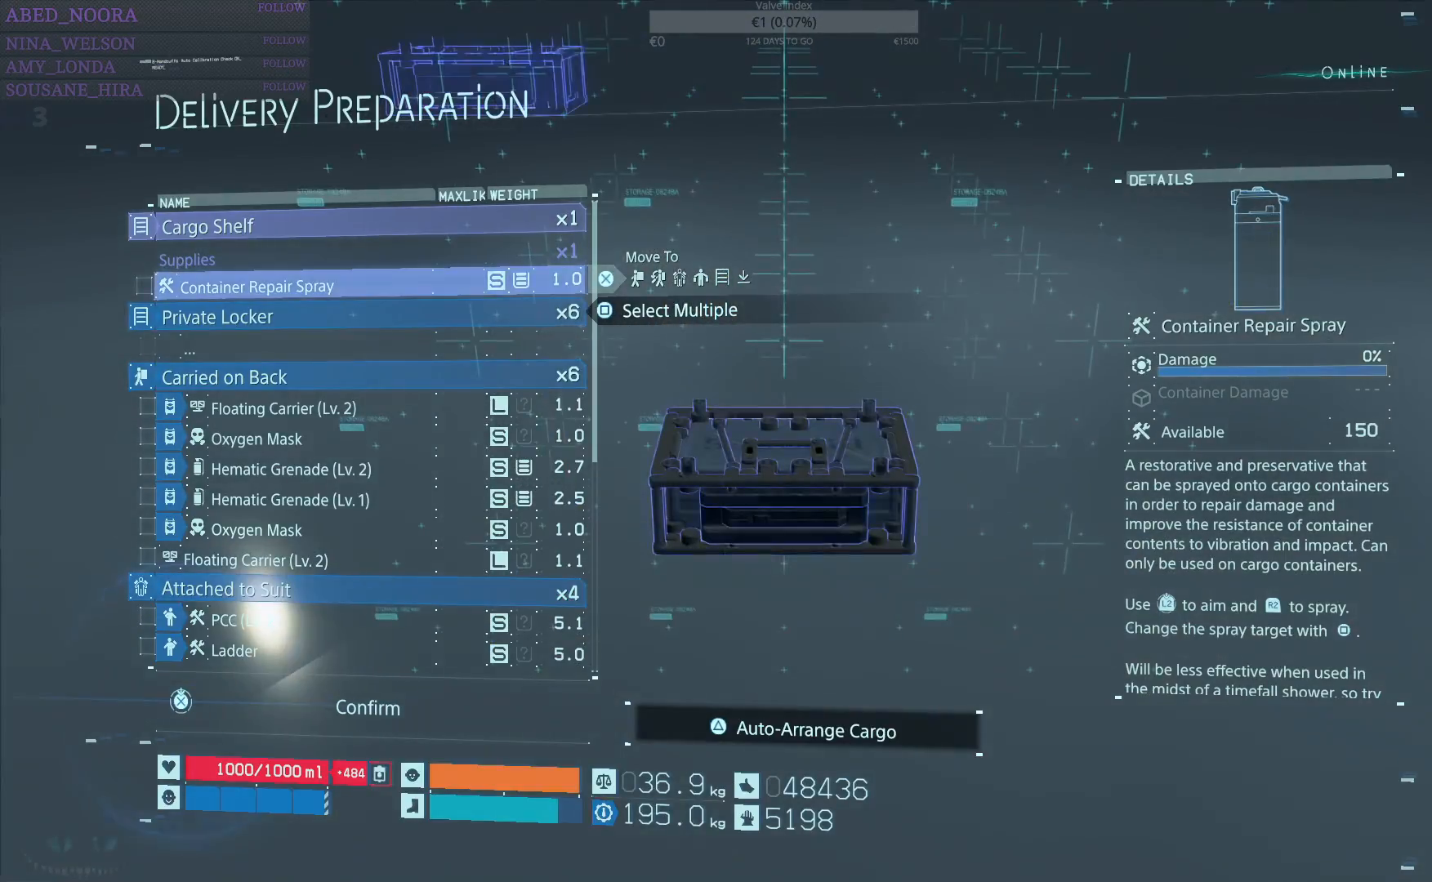
{"buttons": [], "left_stick": "center", "right_stick": "center", "events": []}
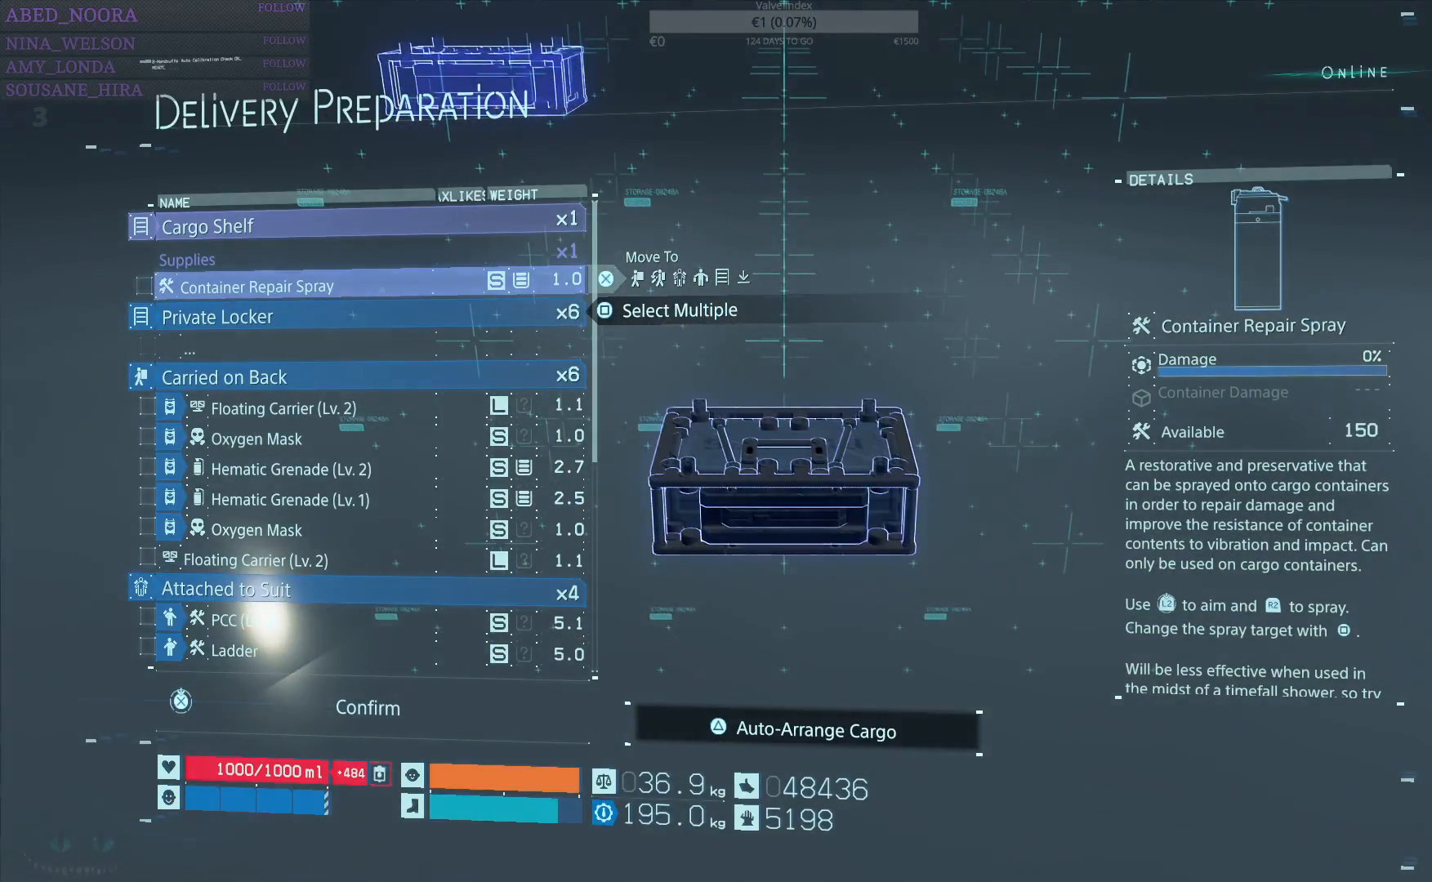
{"buttons": [], "left_stick": "center", "right_stick": "center", "events": []}
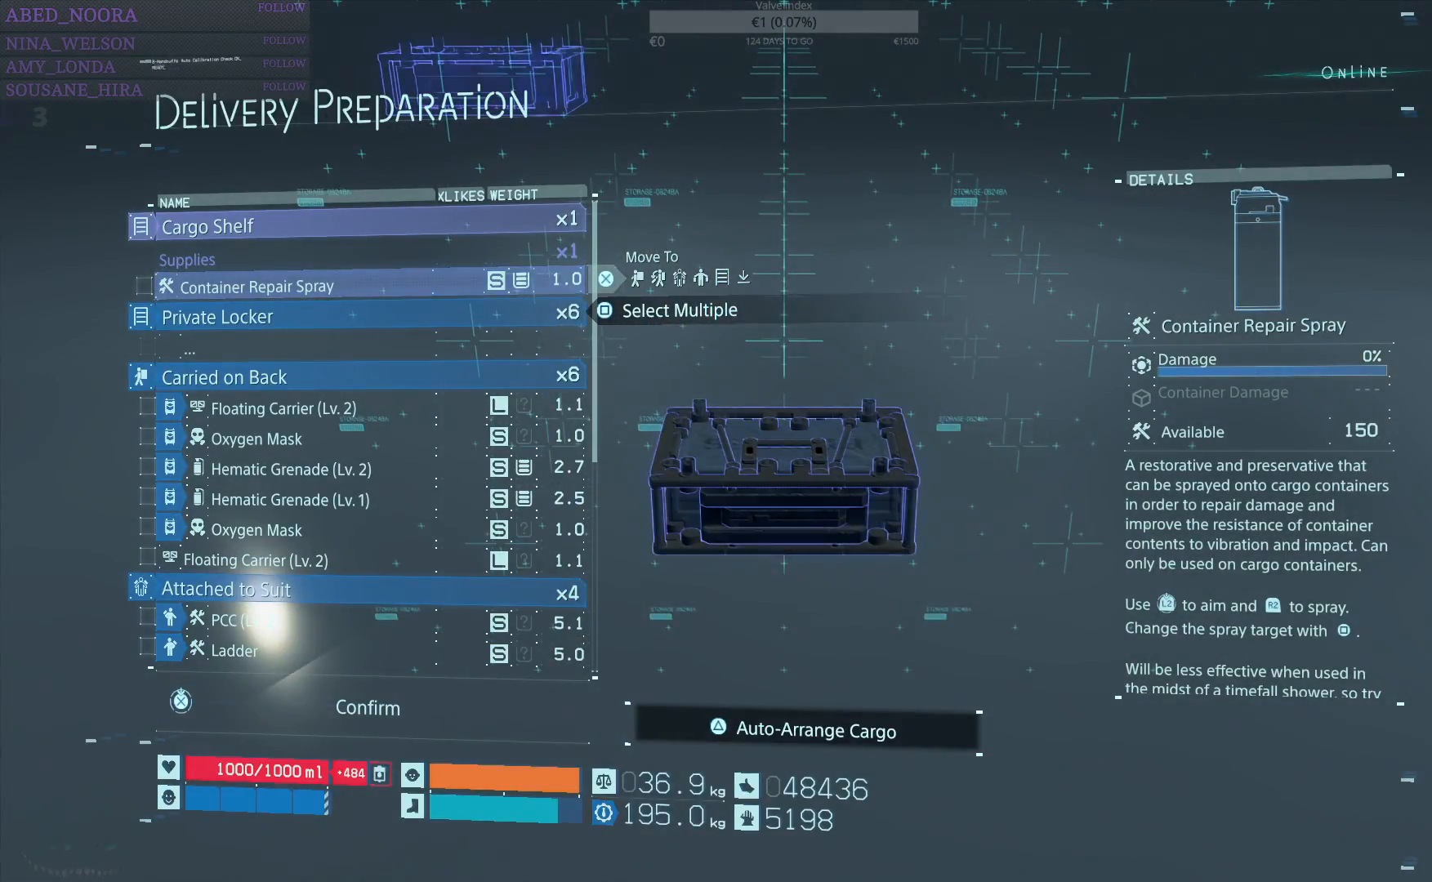
{"buttons": ["DPAD_UP"], "left_stick": "center", "right_stick": "center", "events": [[500, "DPAD_UP", "down"]]}
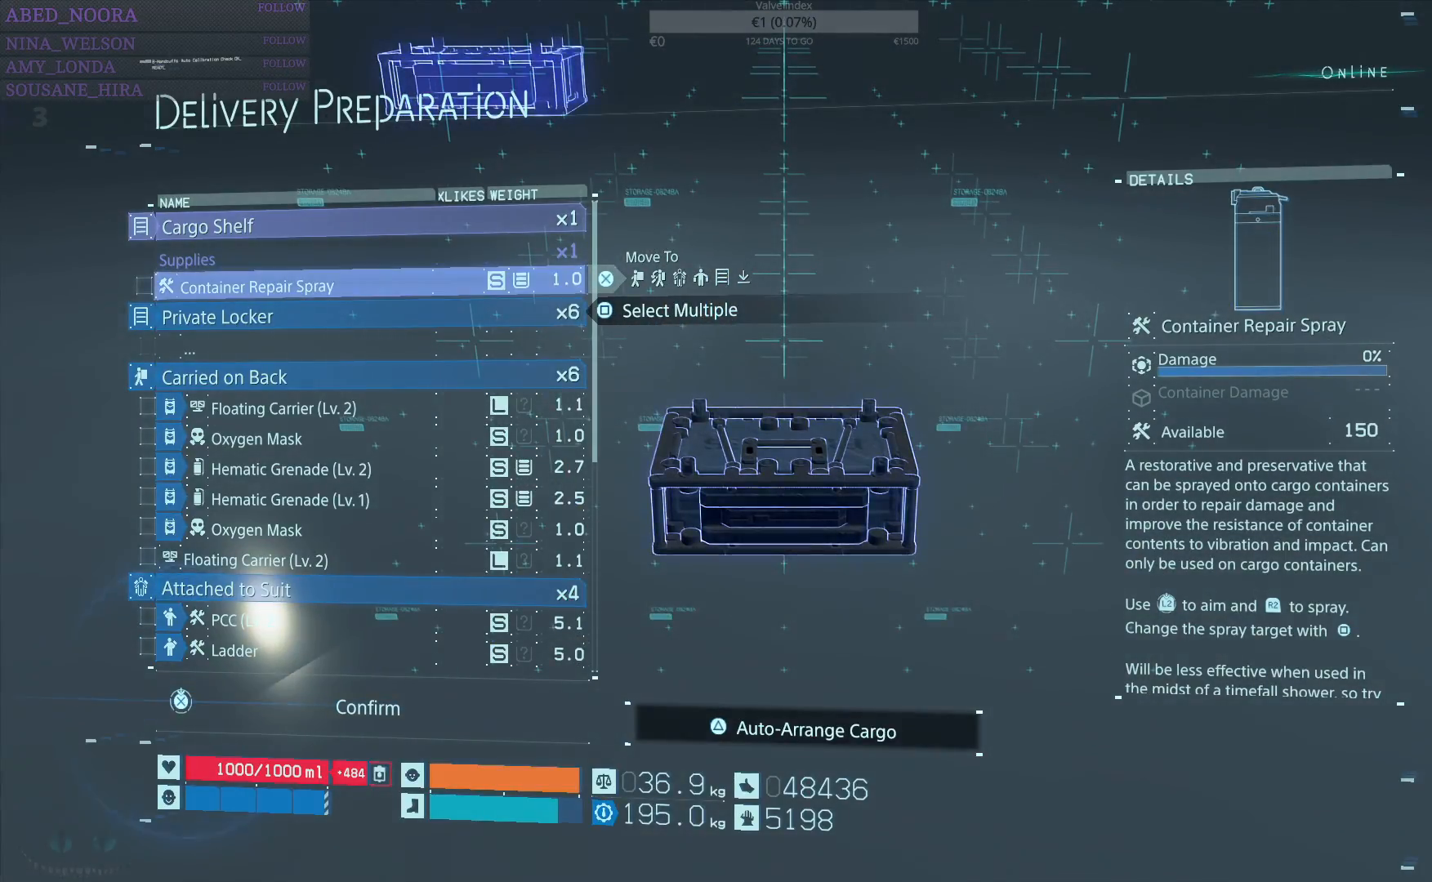
{"buttons": [], "left_stick": "center", "right_stick": "center", "events": [[100, "DPAD_UP", "up"]]}
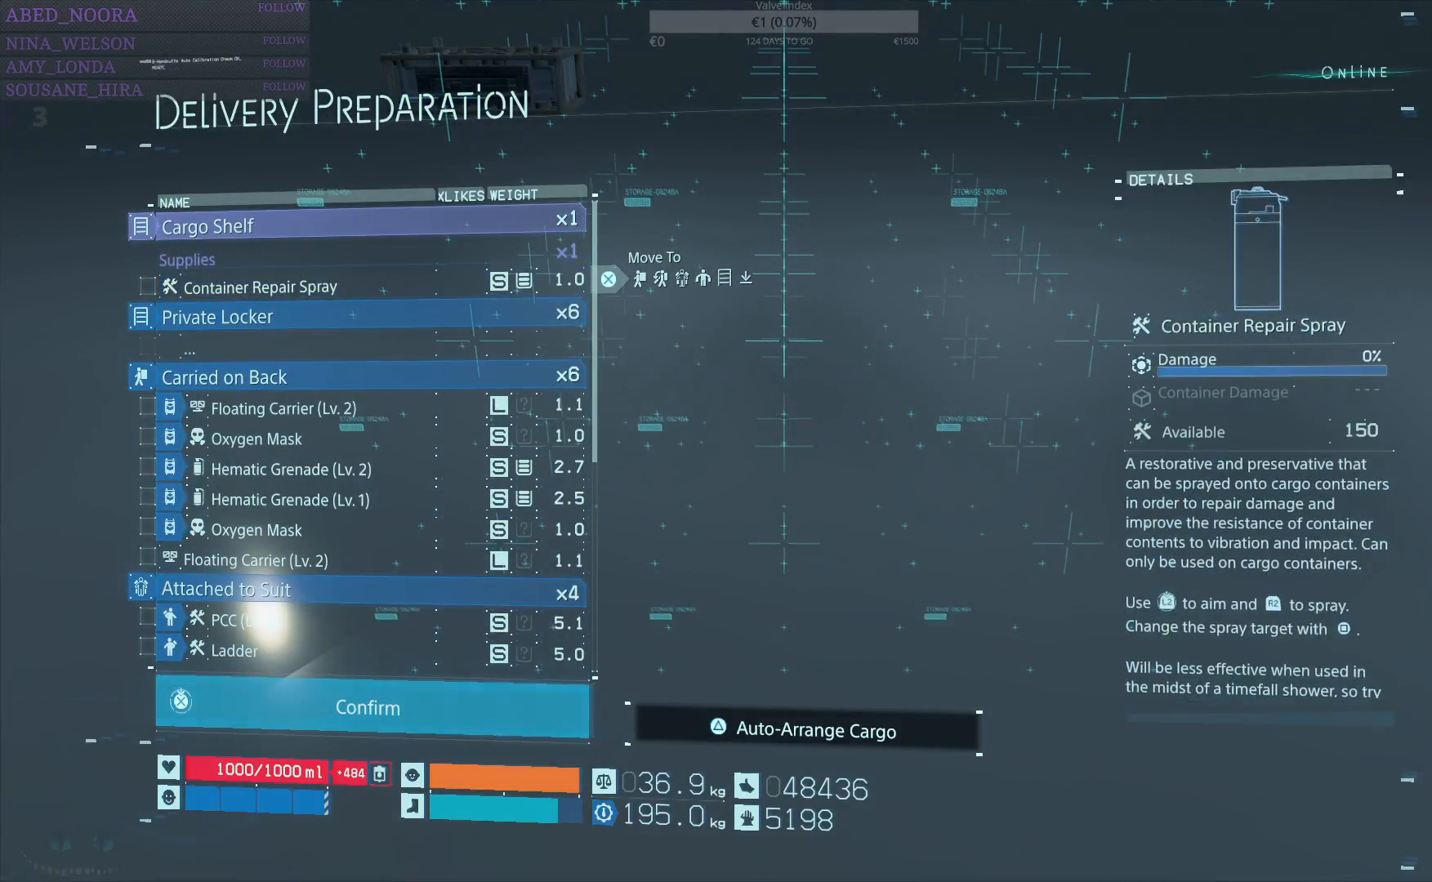
{"buttons": [], "left_stick": "center", "right_stick": "center", "events": [[300, "DPAD_DOWN", "down"], [417, "DPAD_DOWN", "up"]]}
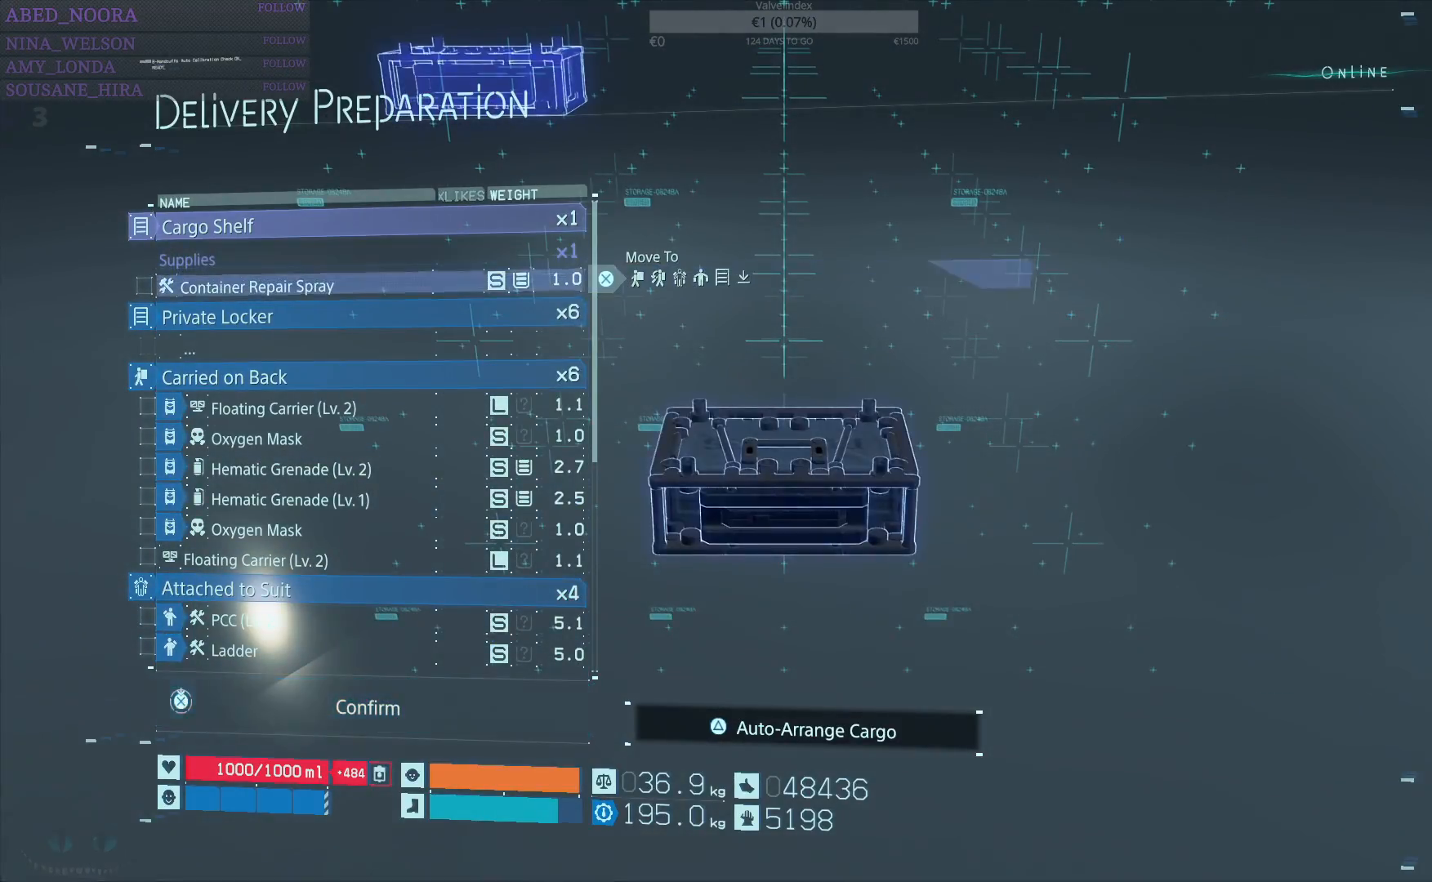
{"buttons": [], "left_stick": "center", "right_stick": "center", "events": [[200, "CROSS", "down"], [317, "CROSS", "up"]]}
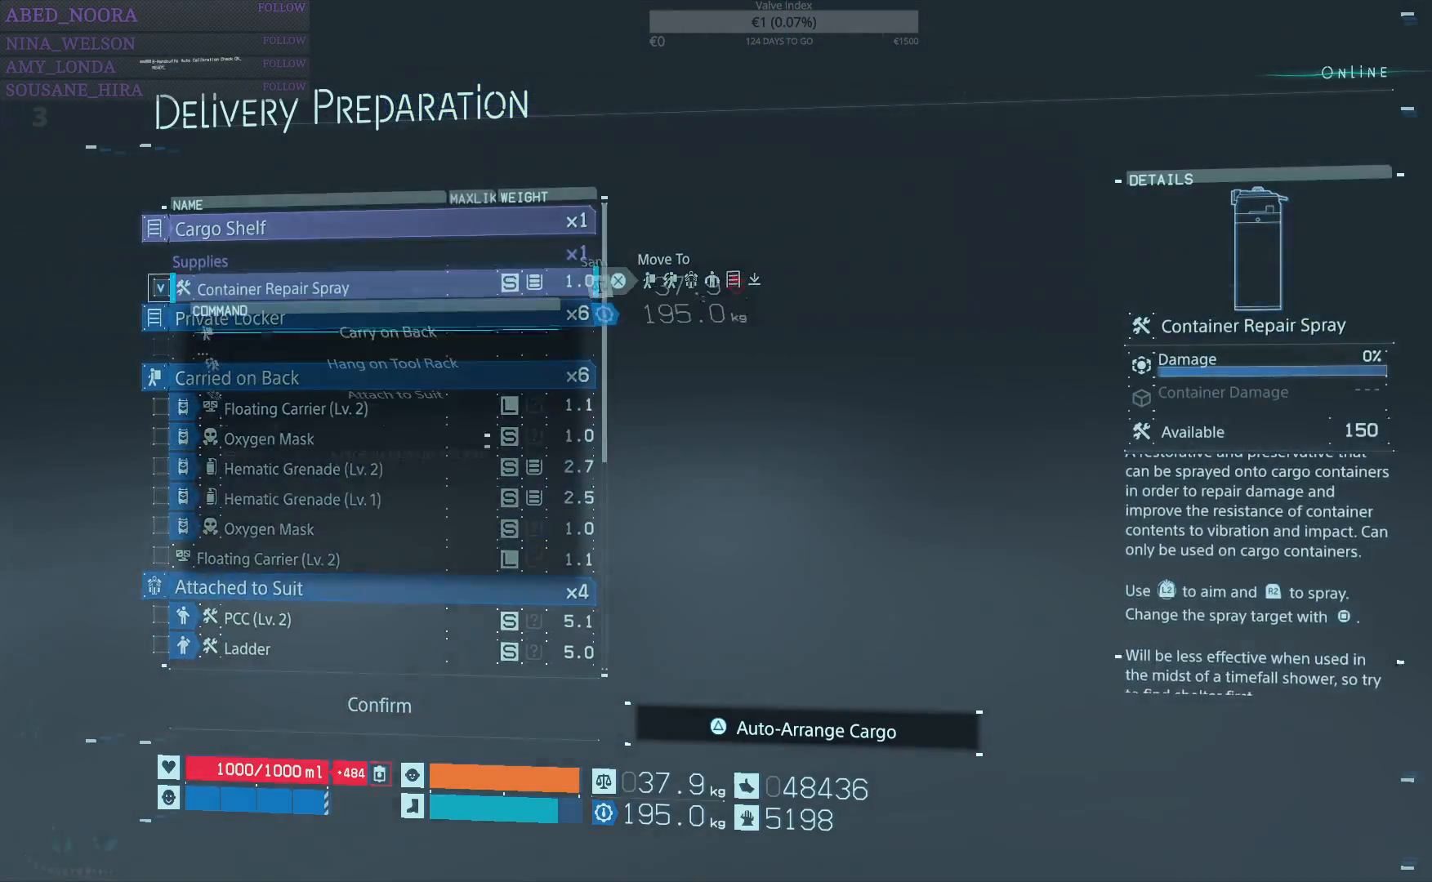
{"buttons": [], "left_stick": "center", "right_stick": "center", "events": []}
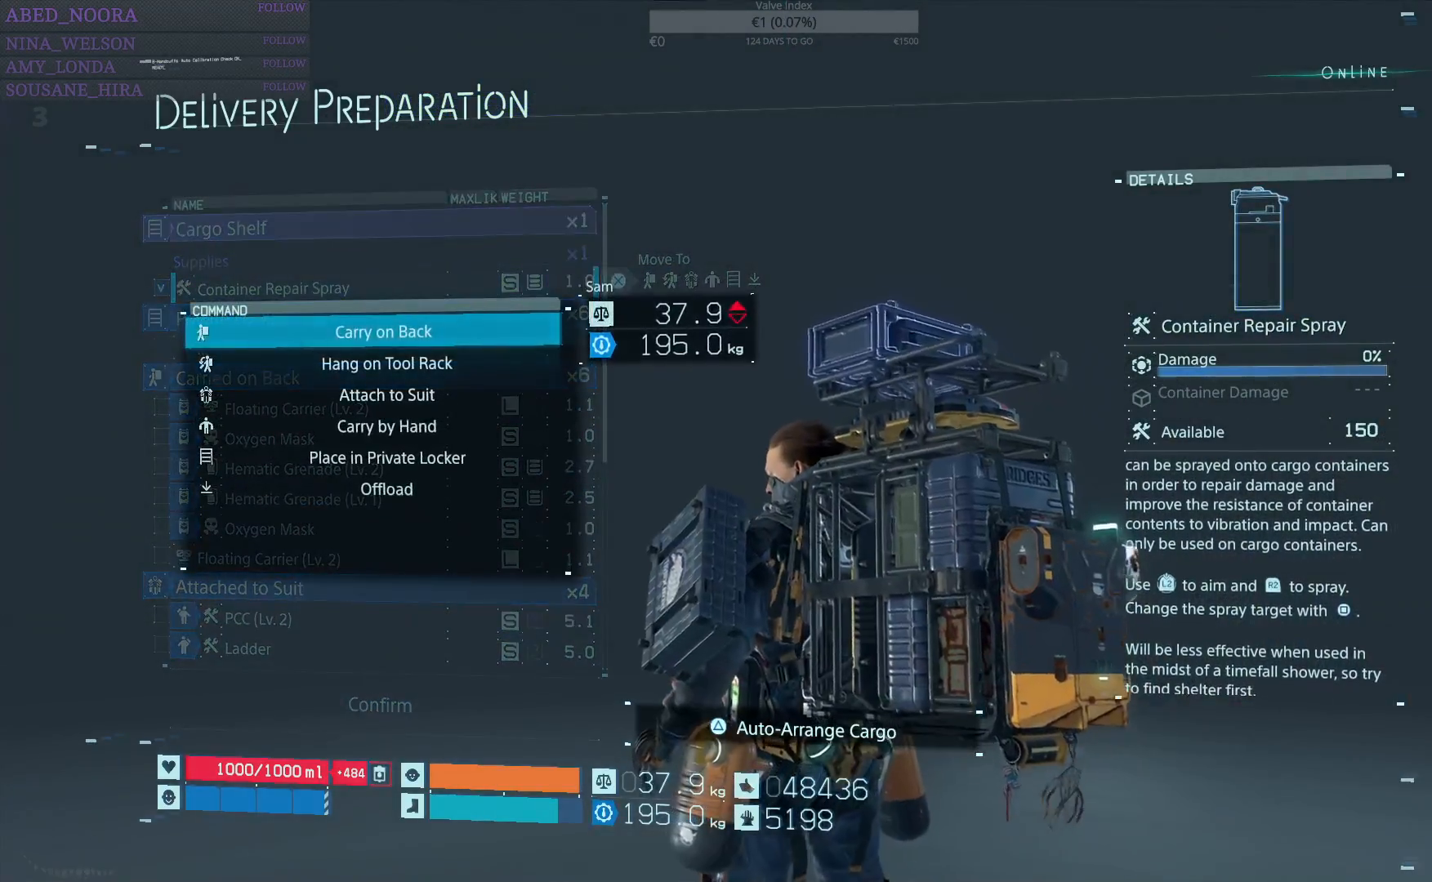
{"buttons": [], "left_stick": "center", "right_stick": "center", "events": [[183, "CROSS", "down"], [300, "CROSS", "up"]]}
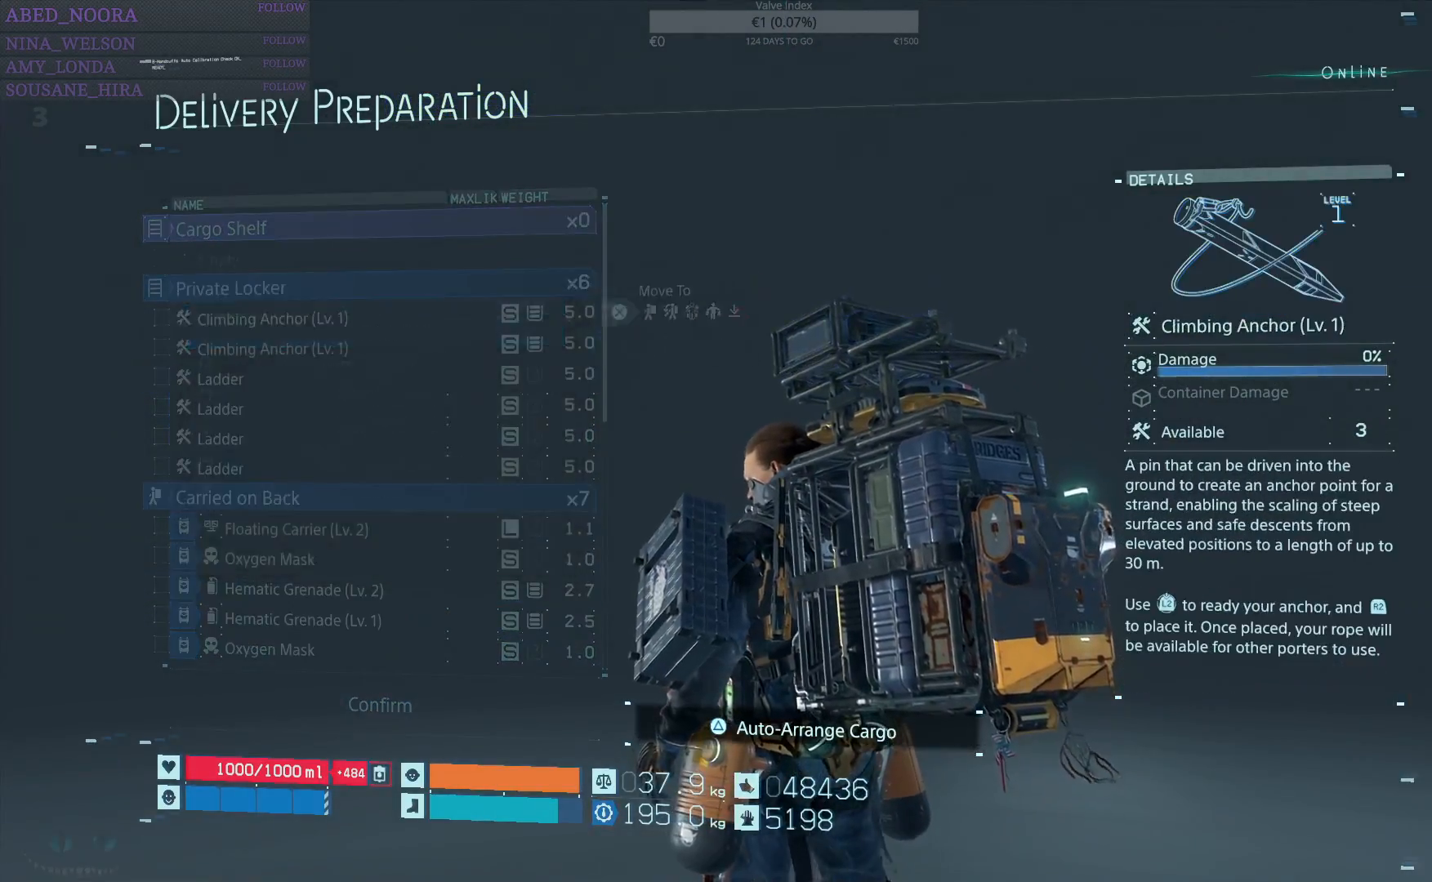
{"buttons": ["DPAD_UP"], "left_stick": "center", "right_stick": "center", "events": [[467, "DPAD_UP", "down"]]}
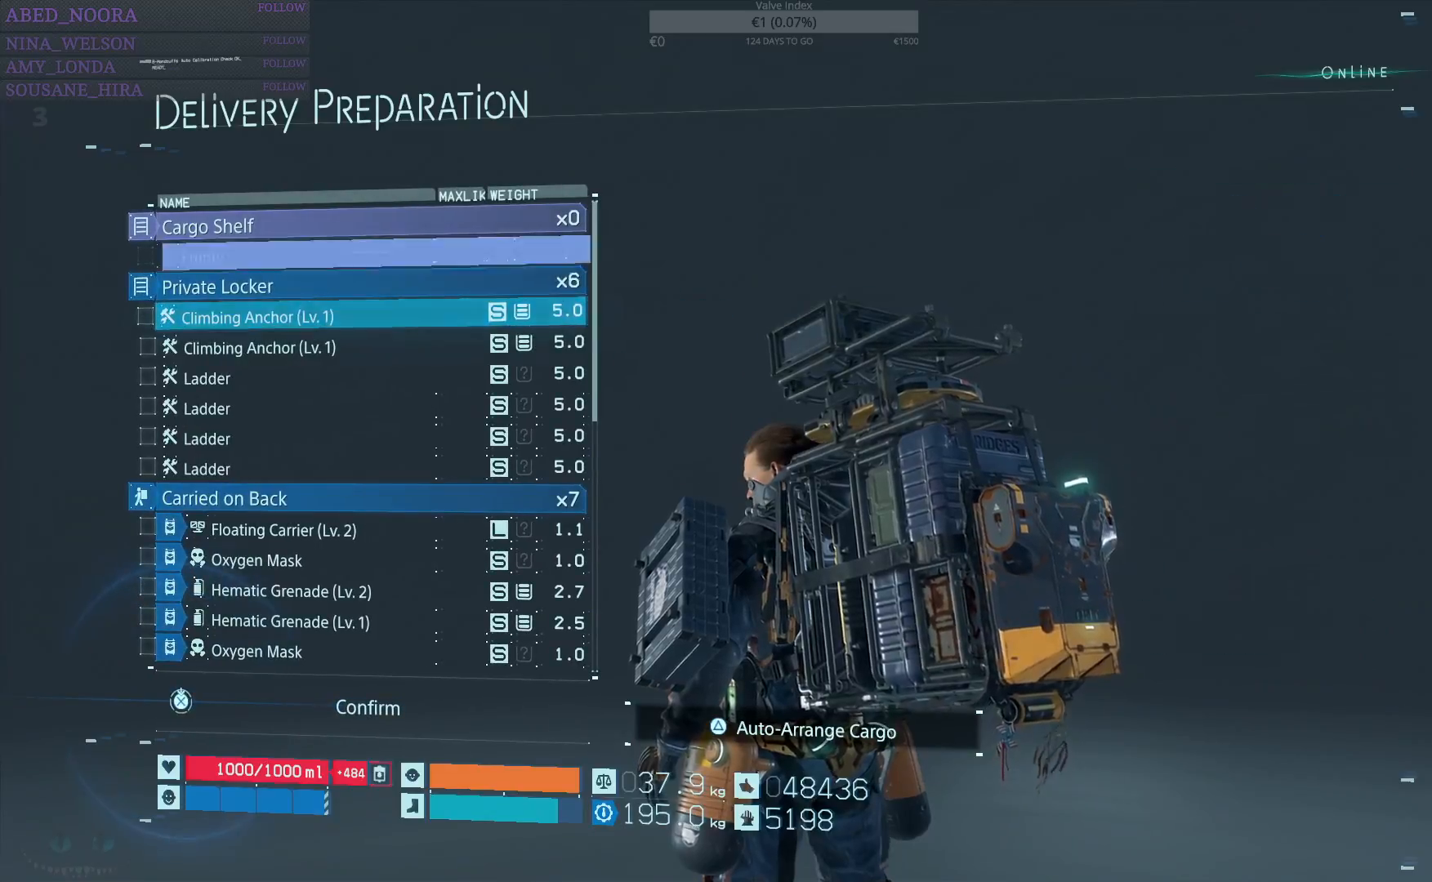
{"buttons": [], "left_stick": "center", "right_stick": "center", "events": [[83, "DPAD_UP", "up"], [283, "DPAD_UP", "down"], [383, "DPAD_UP", "up"]]}
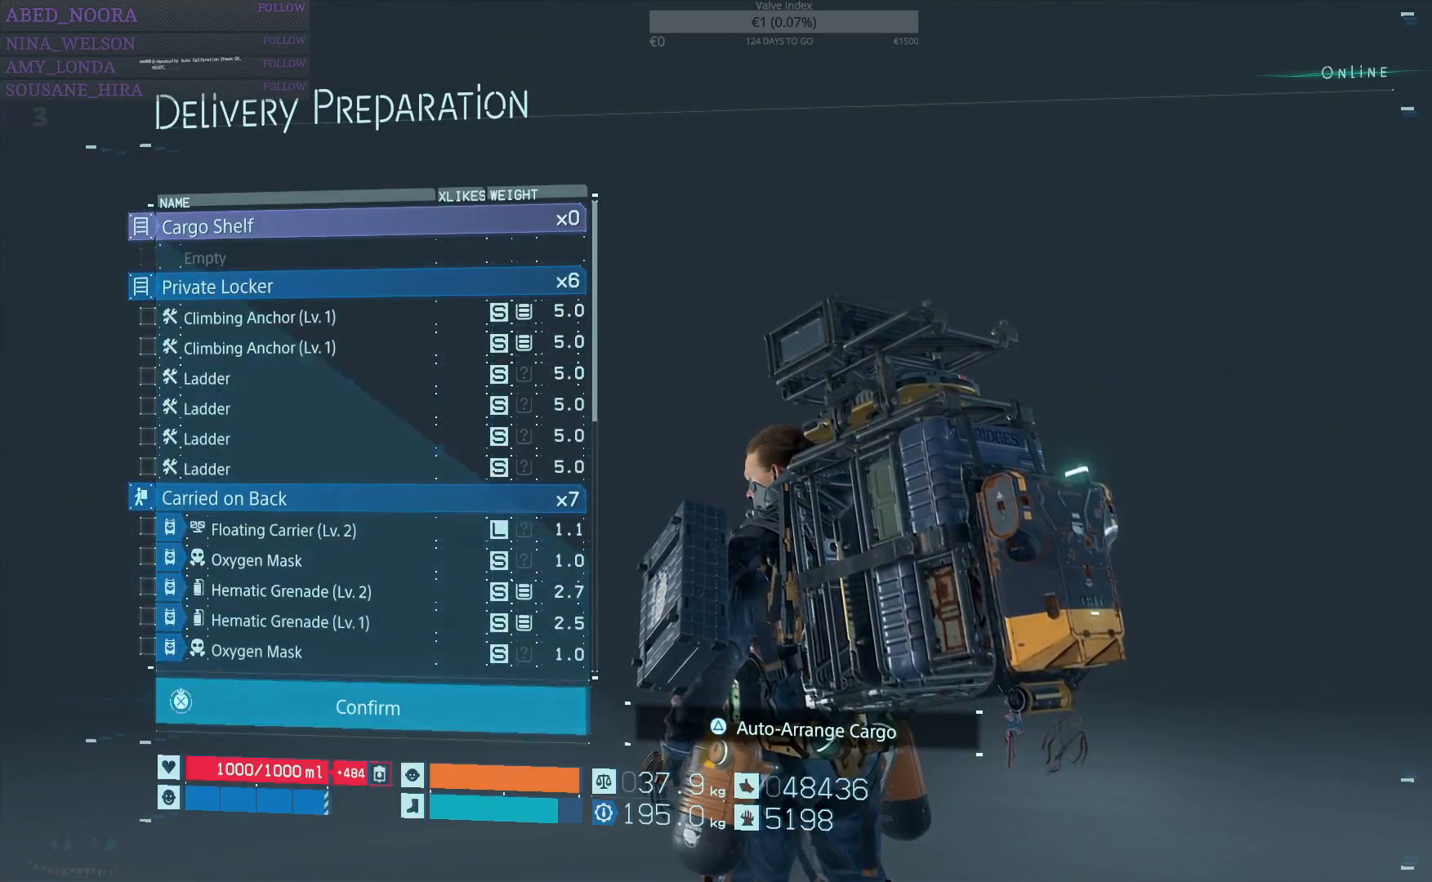
{"buttons": [], "left_stick": "center", "right_stick": "center", "events": [[117, "CROSS", "down"], [233, "CROSS", "up"]]}
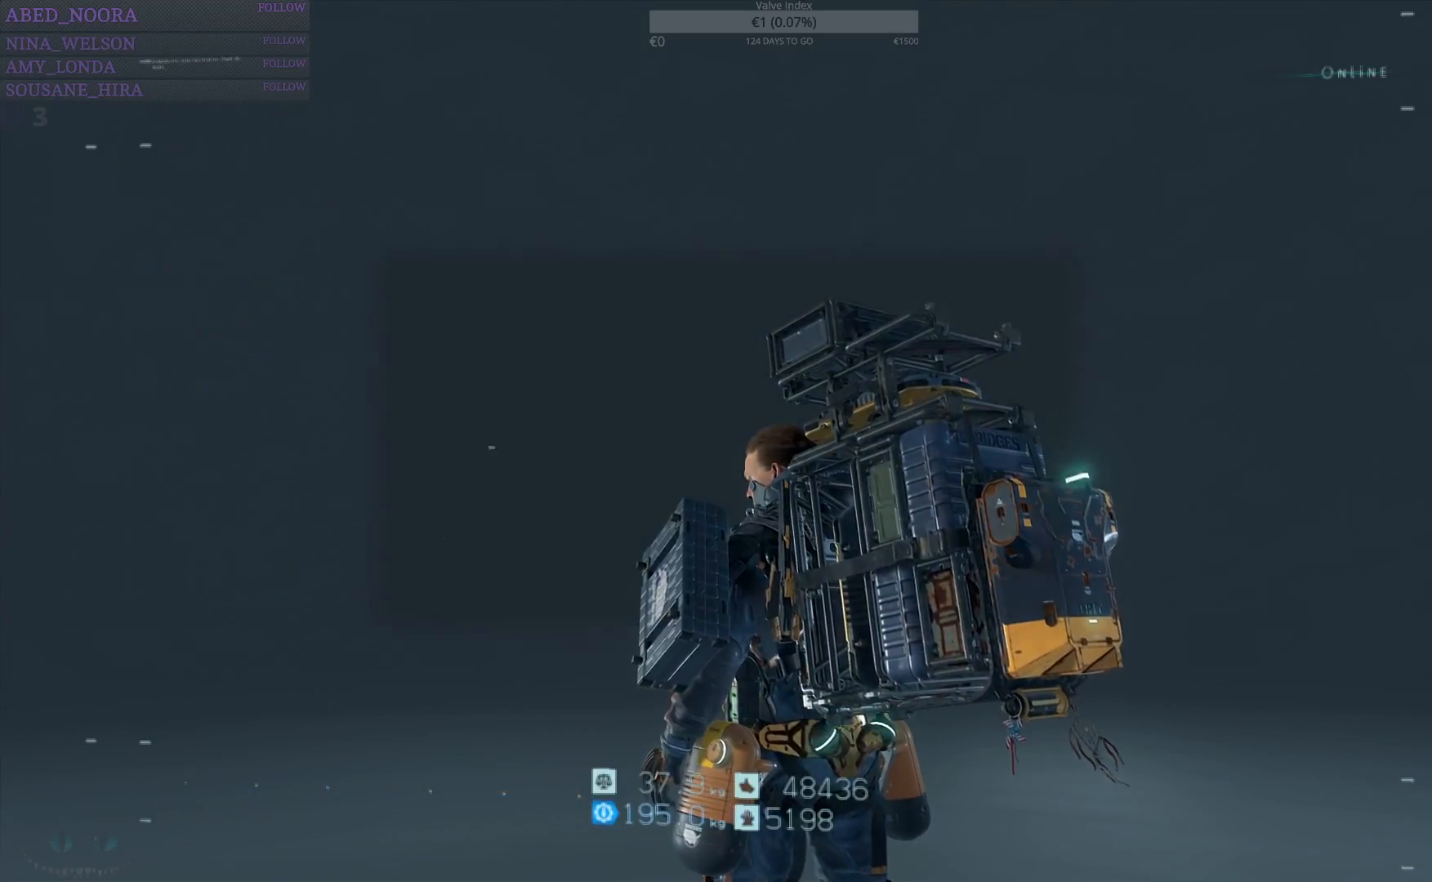
{"buttons": [], "left_stick": "center", "right_stick": "center", "events": []}
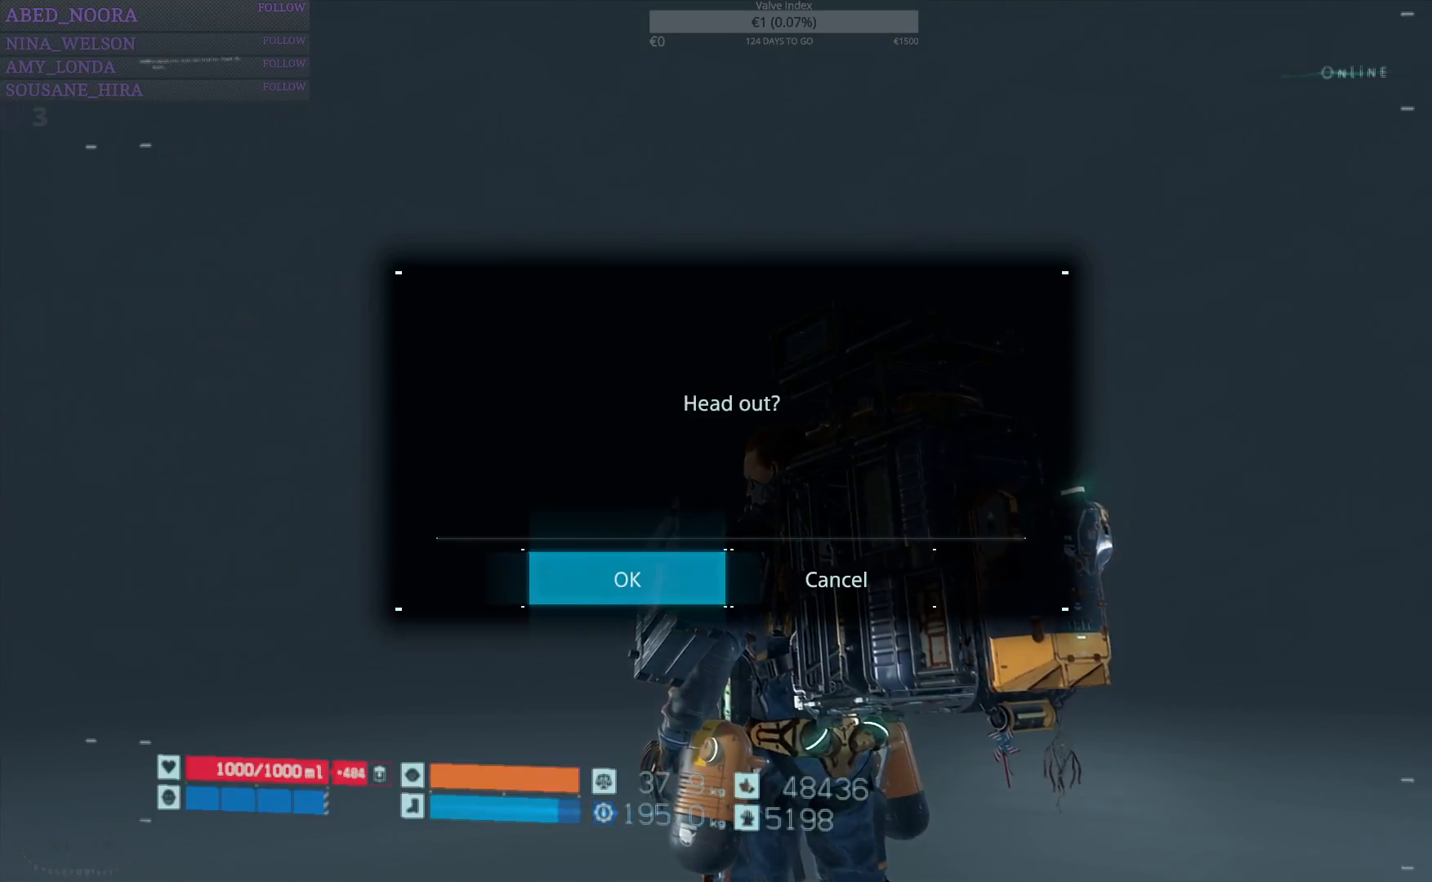
{"buttons": [], "left_stick": "center", "right_stick": "center", "events": [[50, "CROSS", "down"], [150, "CROSS", "up"]]}
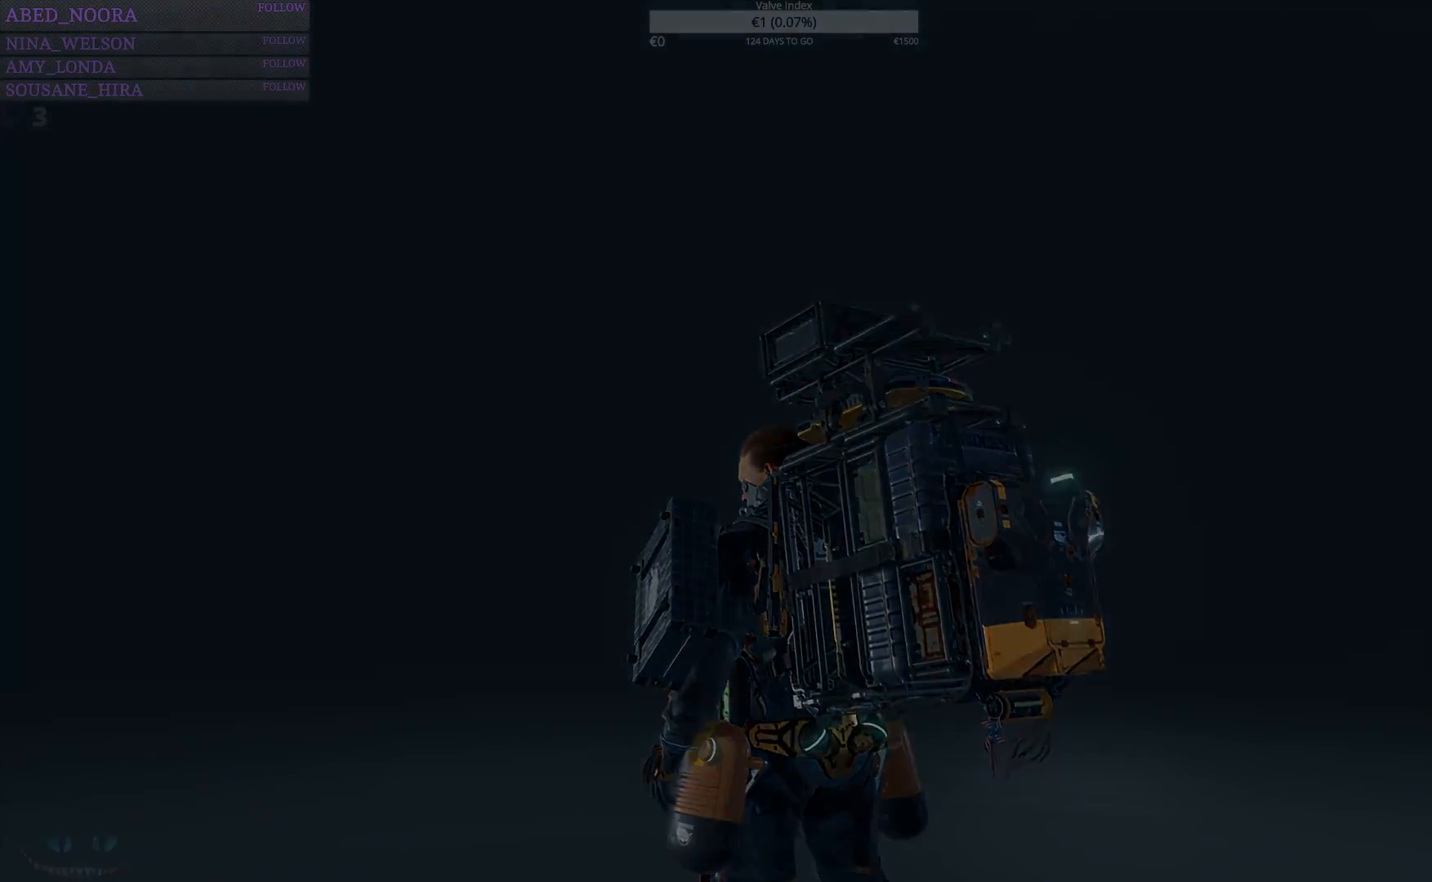
{"buttons": [], "left_stick": "center", "right_stick": "center", "events": []}
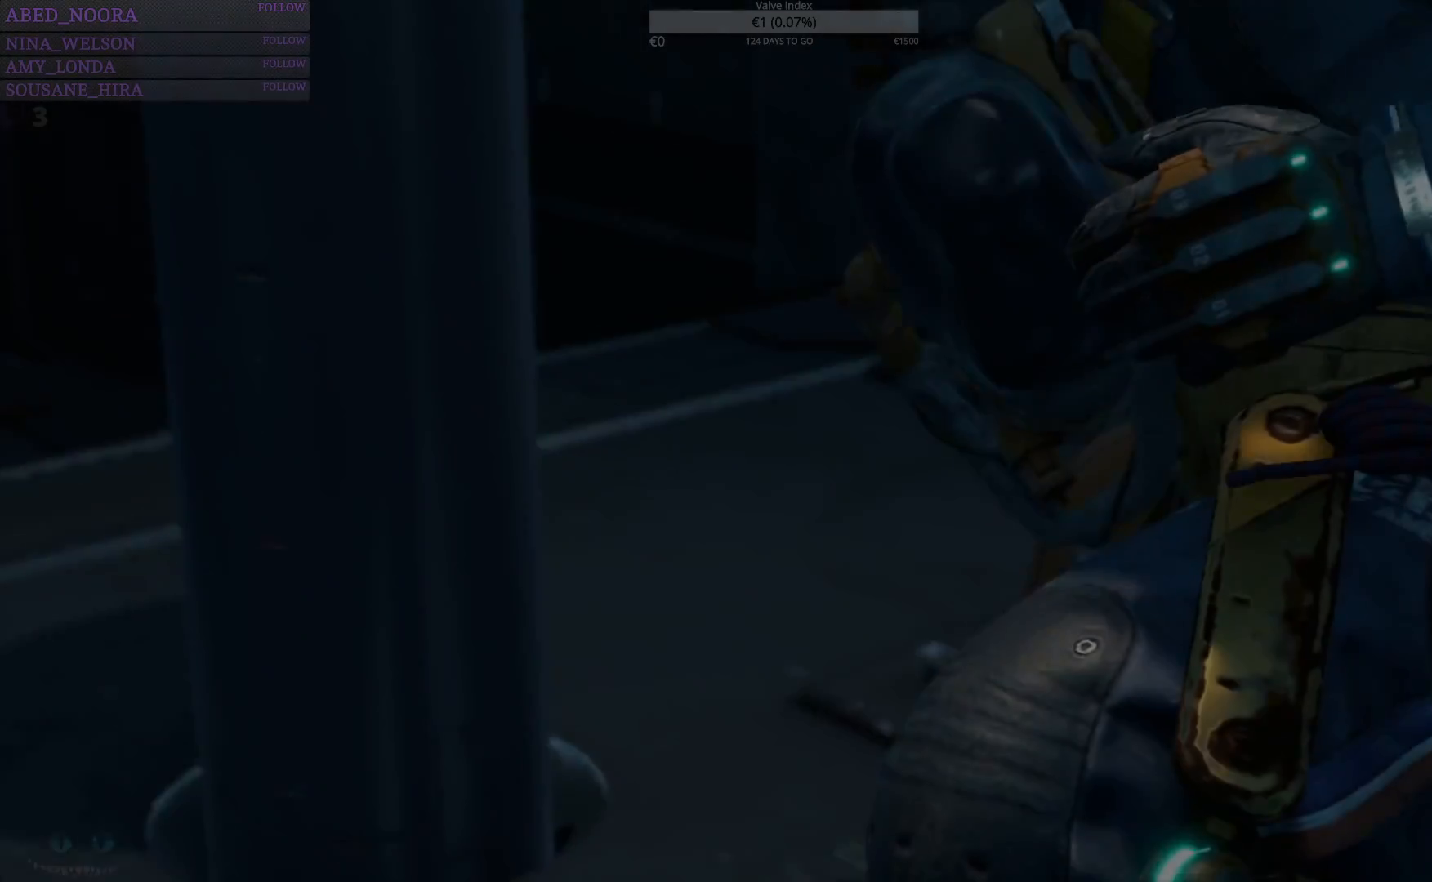
{"buttons": [], "left_stick": "center", "right_stick": "center", "events": []}
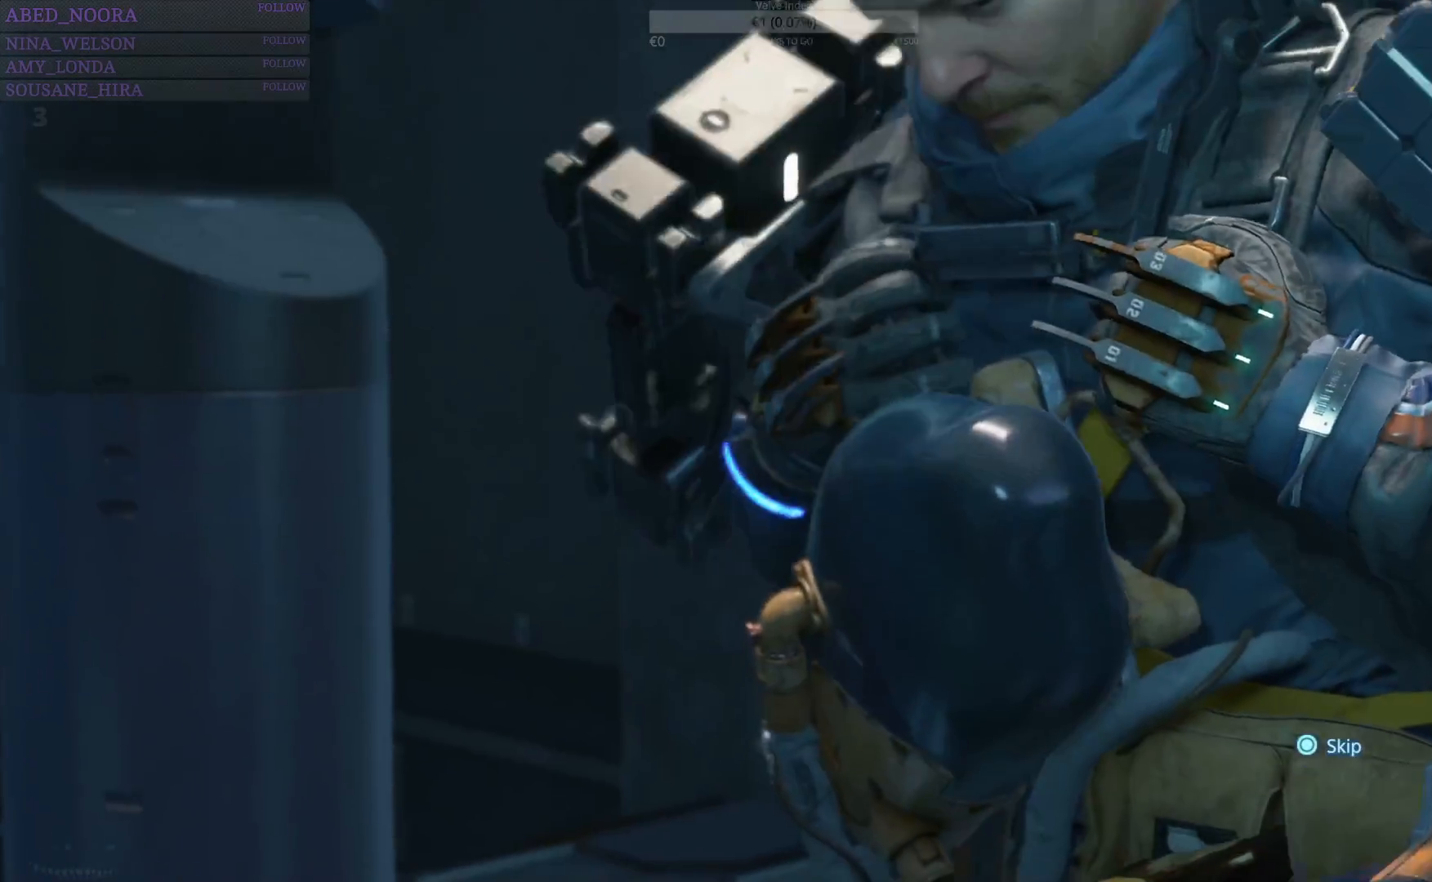
{"buttons": [], "left_stick": "center", "right_stick": "center", "events": []}
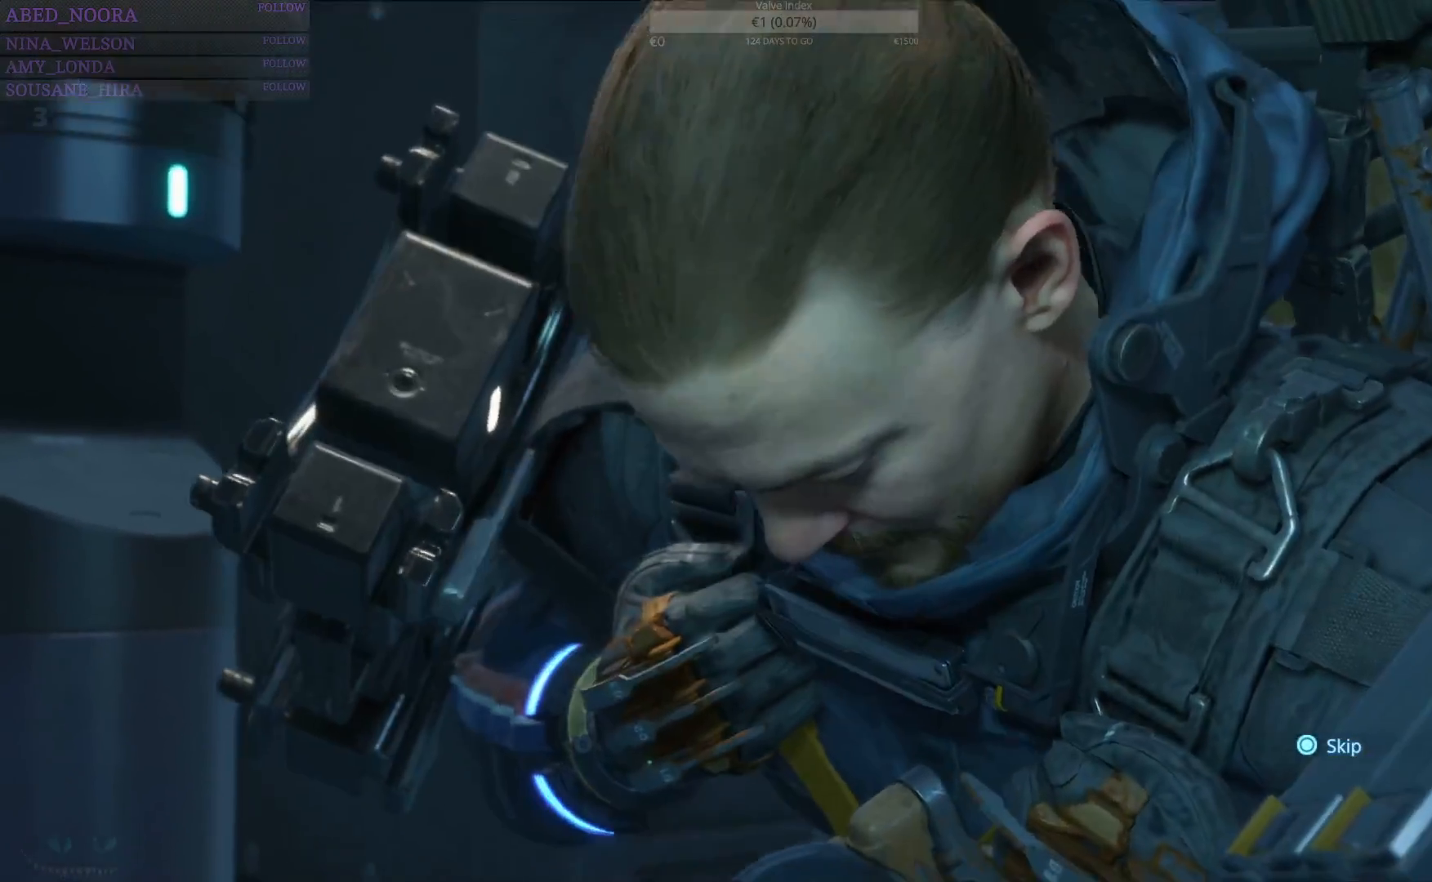
{"buttons": [], "left_stick": "center", "right_stick": "center", "events": [[33, "CIRCLE", "down"], [117, "CIRCLE", "up"]]}
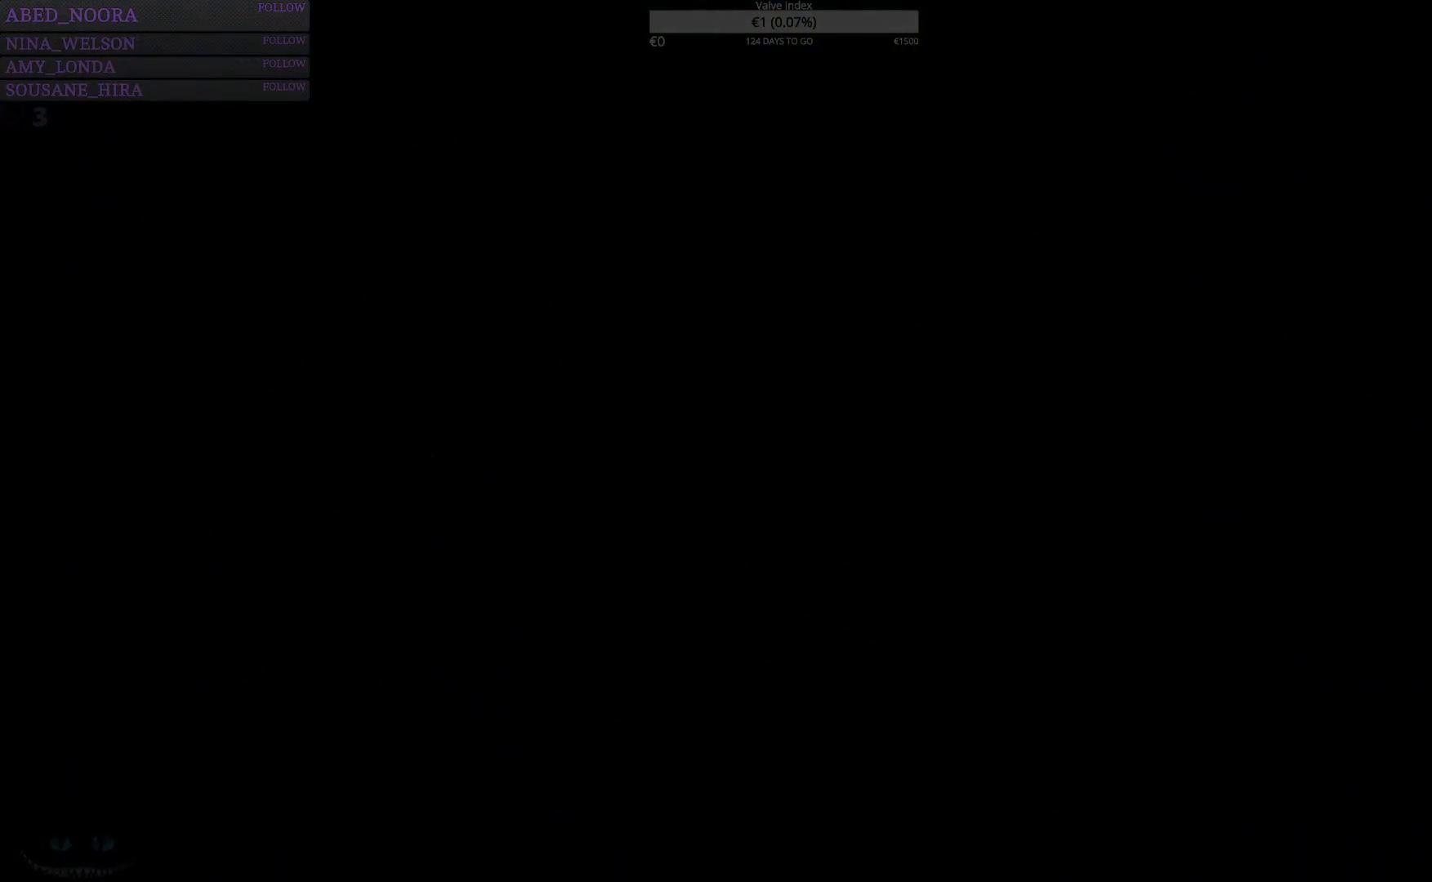
{"buttons": [], "left_stick": "center", "right_stick": "center", "events": []}
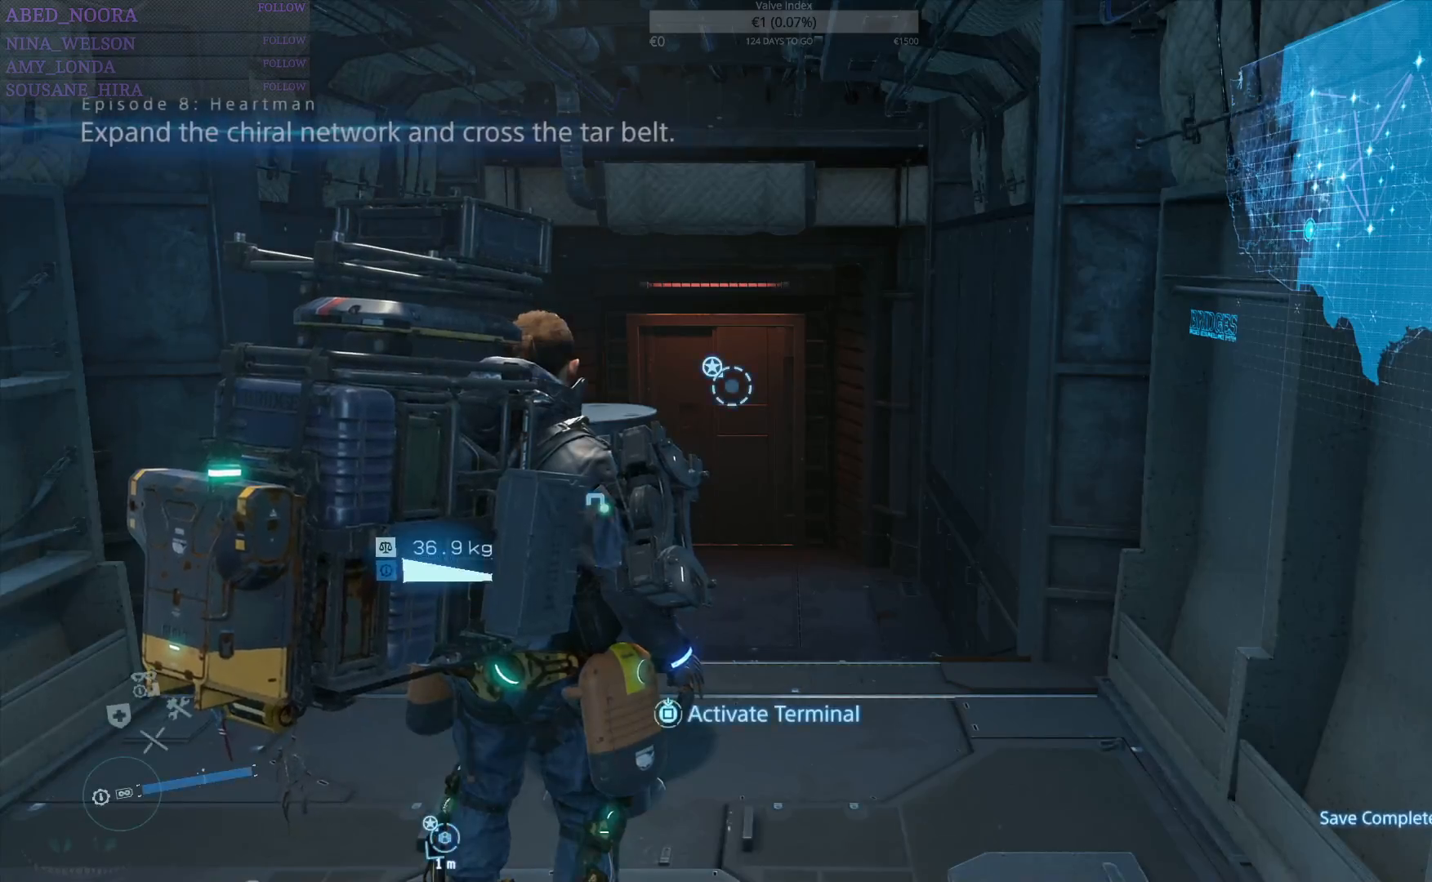
{"buttons": [], "left_stick": "center", "right_stick": "left", "events": [[383, "right_stick", "left"]]}
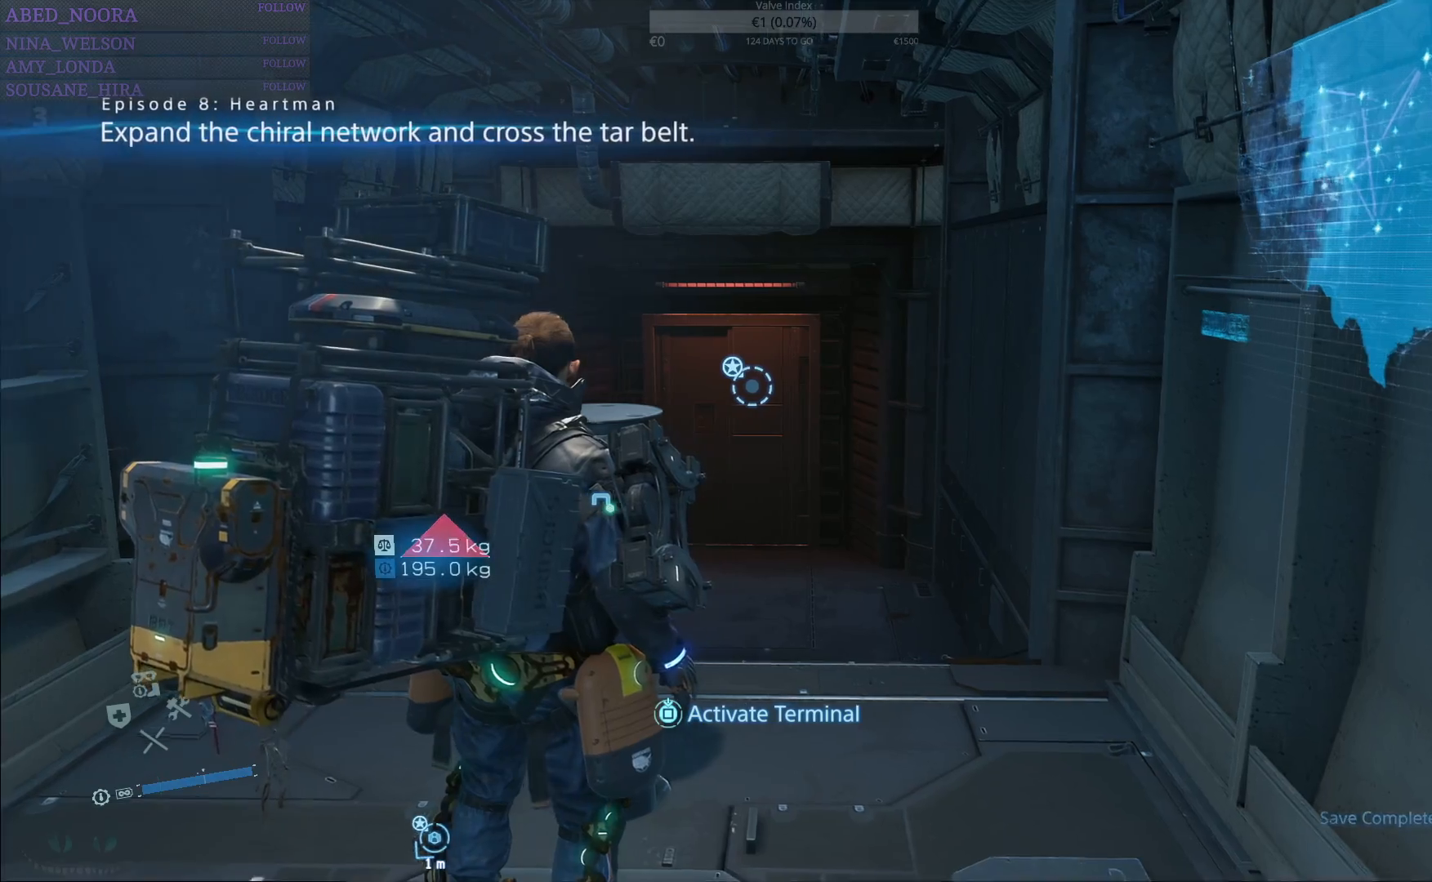
{"buttons": ["SQUARE"], "left_stick": "center", "right_stick": "center", "events": [[117, "right_stick", "center"], [267, "SQUARE", "down"]]}
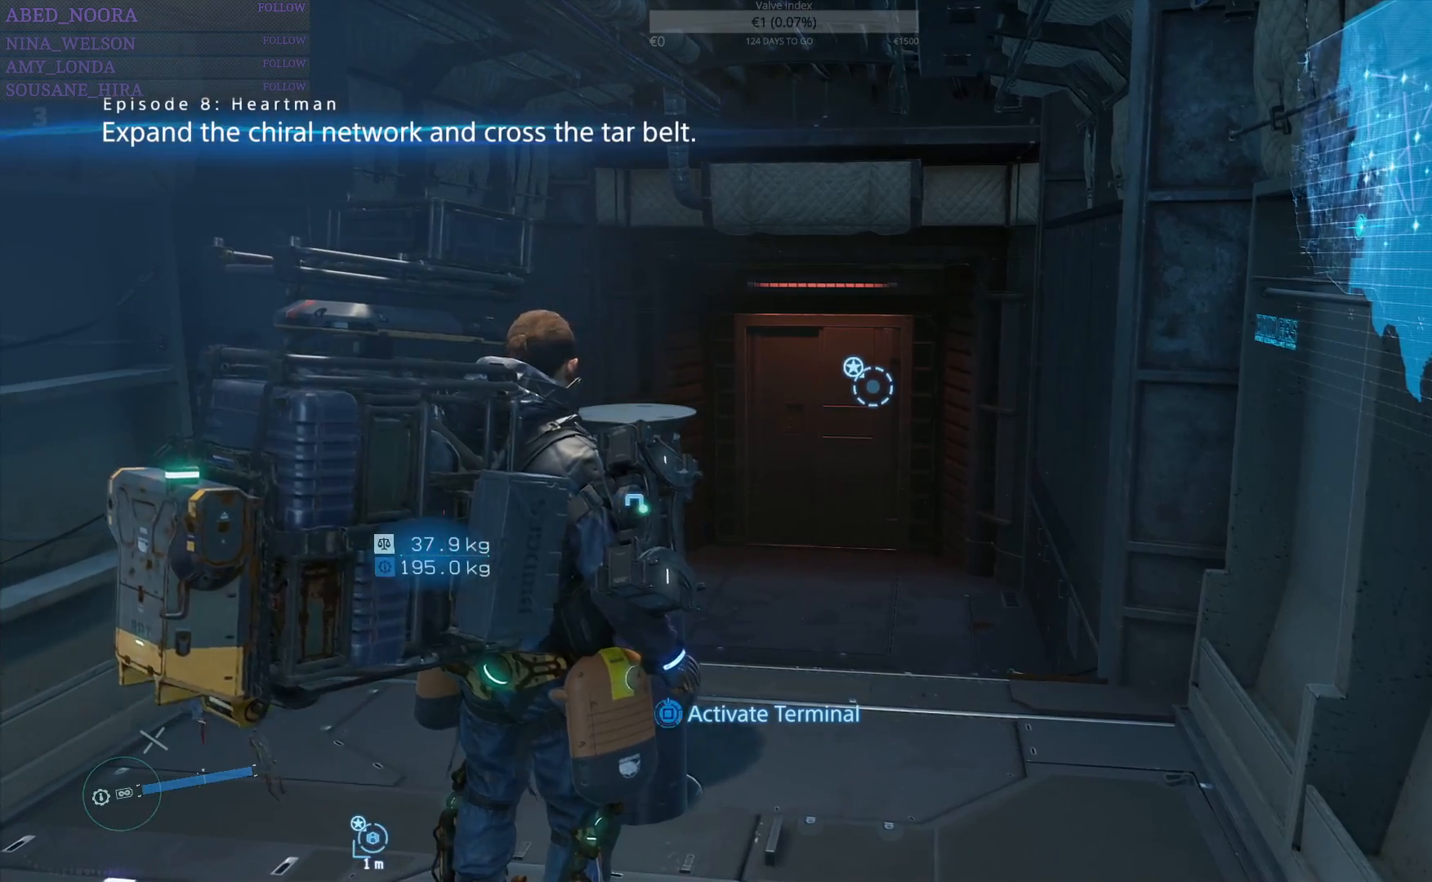
{"buttons": ["SQUARE"], "left_stick": "center", "right_stick": "center", "events": []}
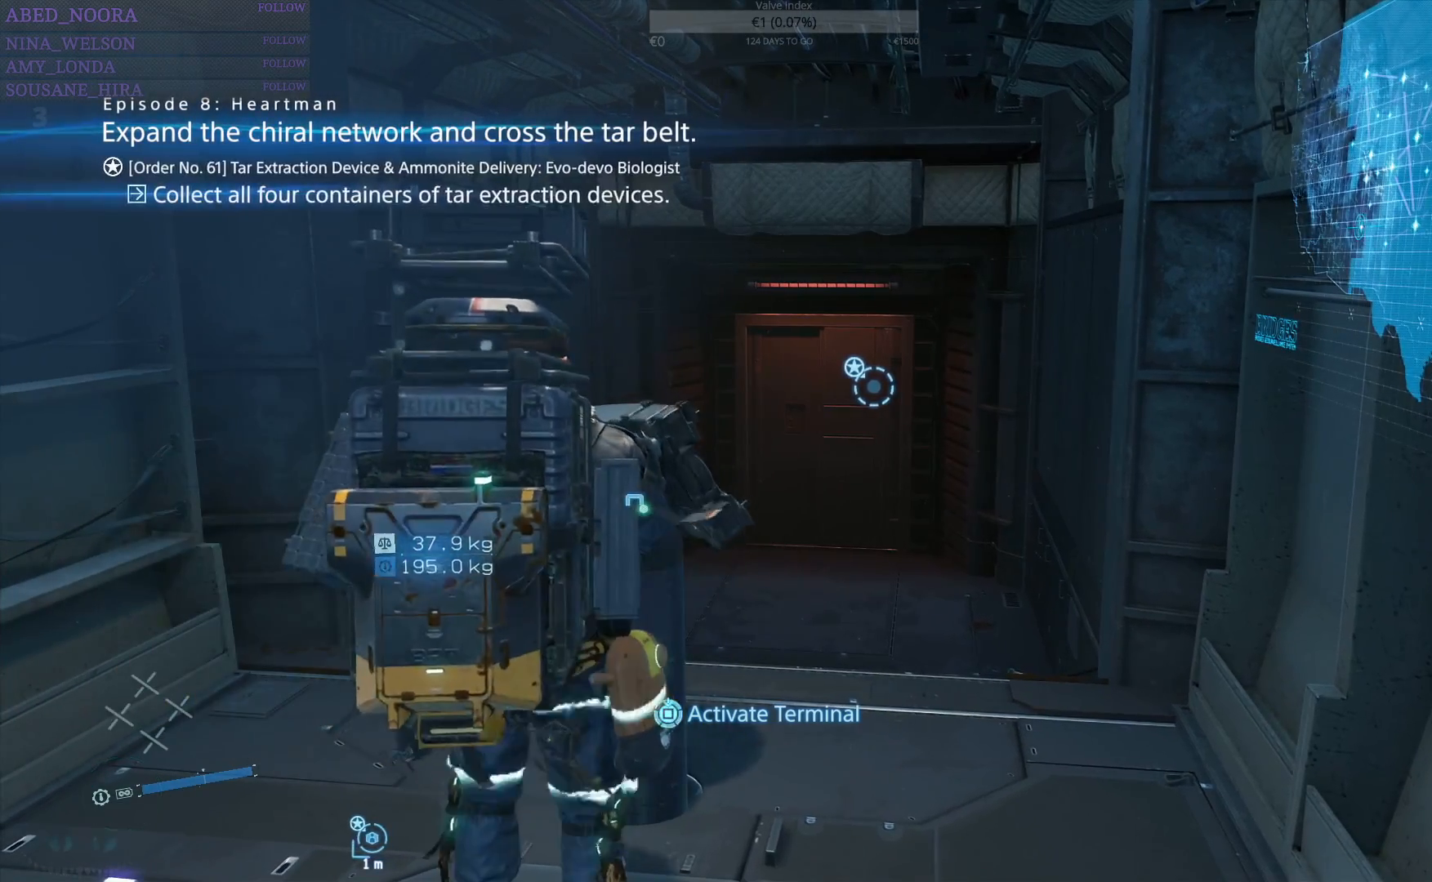
{"buttons": ["SQUARE"], "left_stick": "center", "right_stick": "center", "events": []}
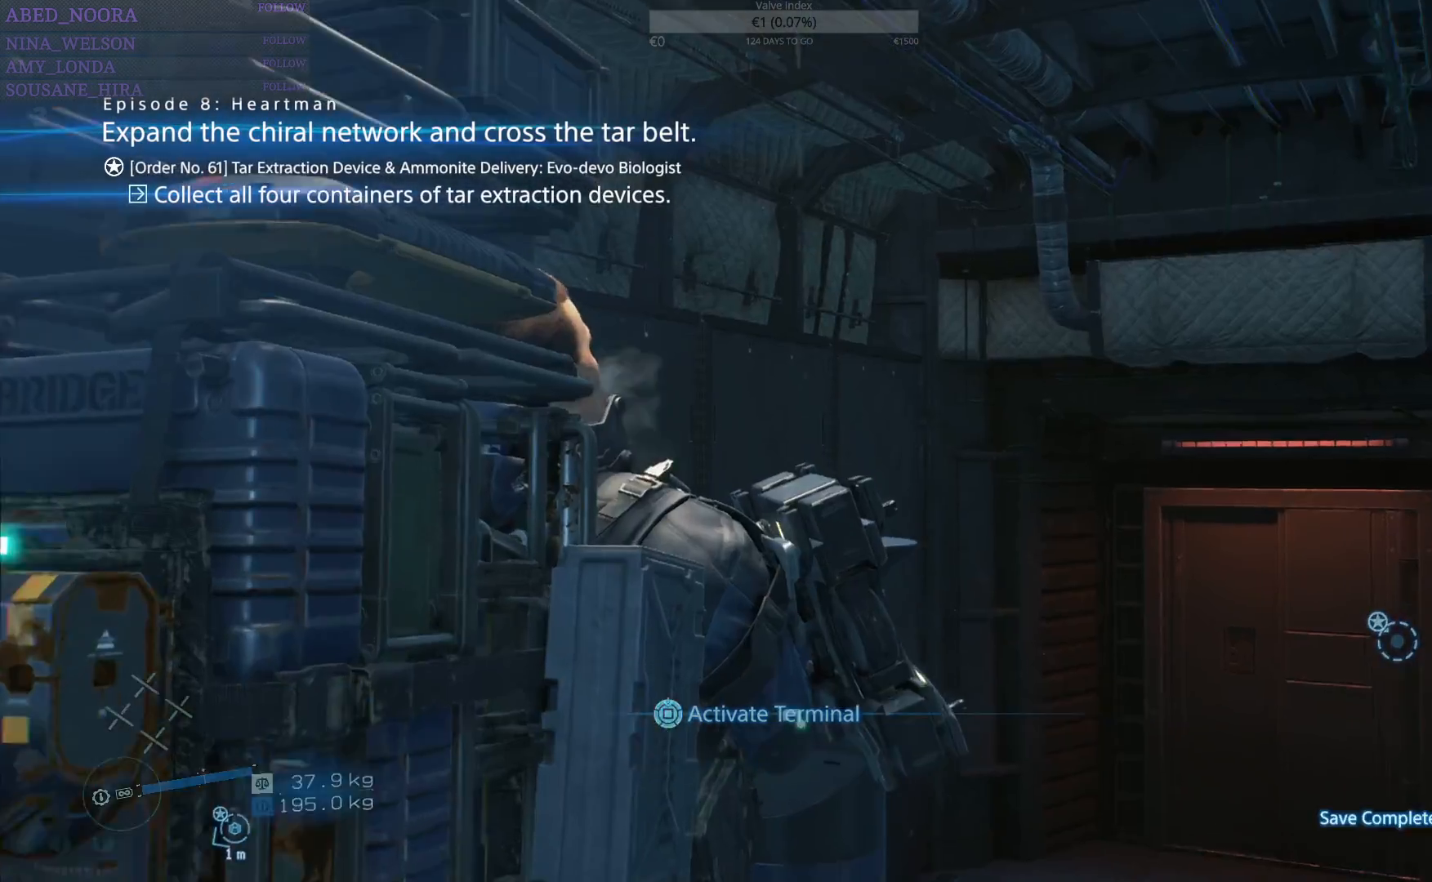
{"buttons": [], "left_stick": "center", "right_stick": "center", "events": [[200, "SQUARE", "up"]]}
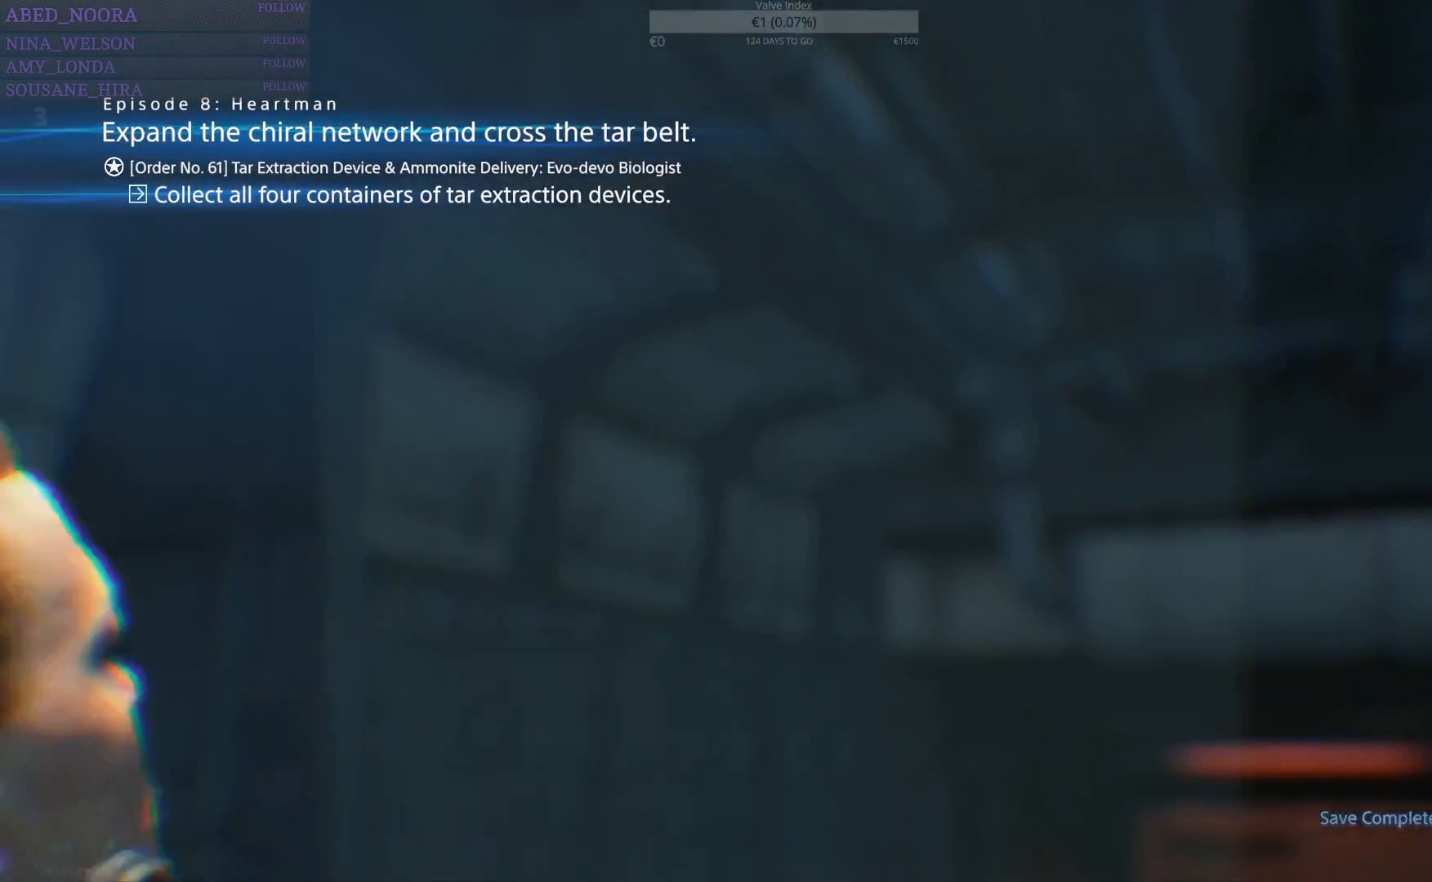
{"buttons": [], "left_stick": "center", "right_stick": "center", "events": []}
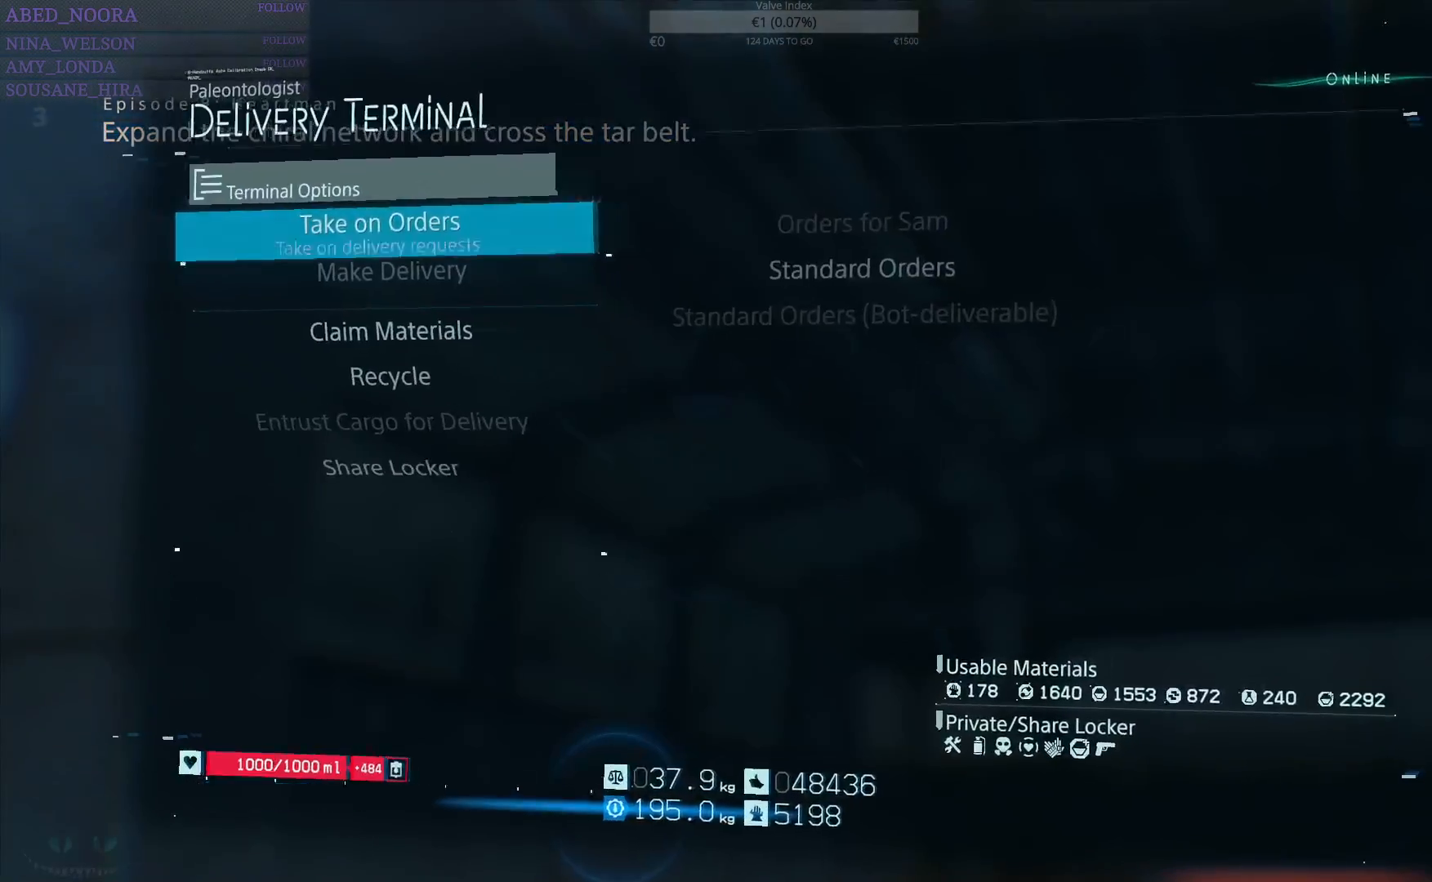
{"buttons": ["CROSS"], "left_stick": "center", "right_stick": "center", "events": [[450, "CROSS", "down"]]}
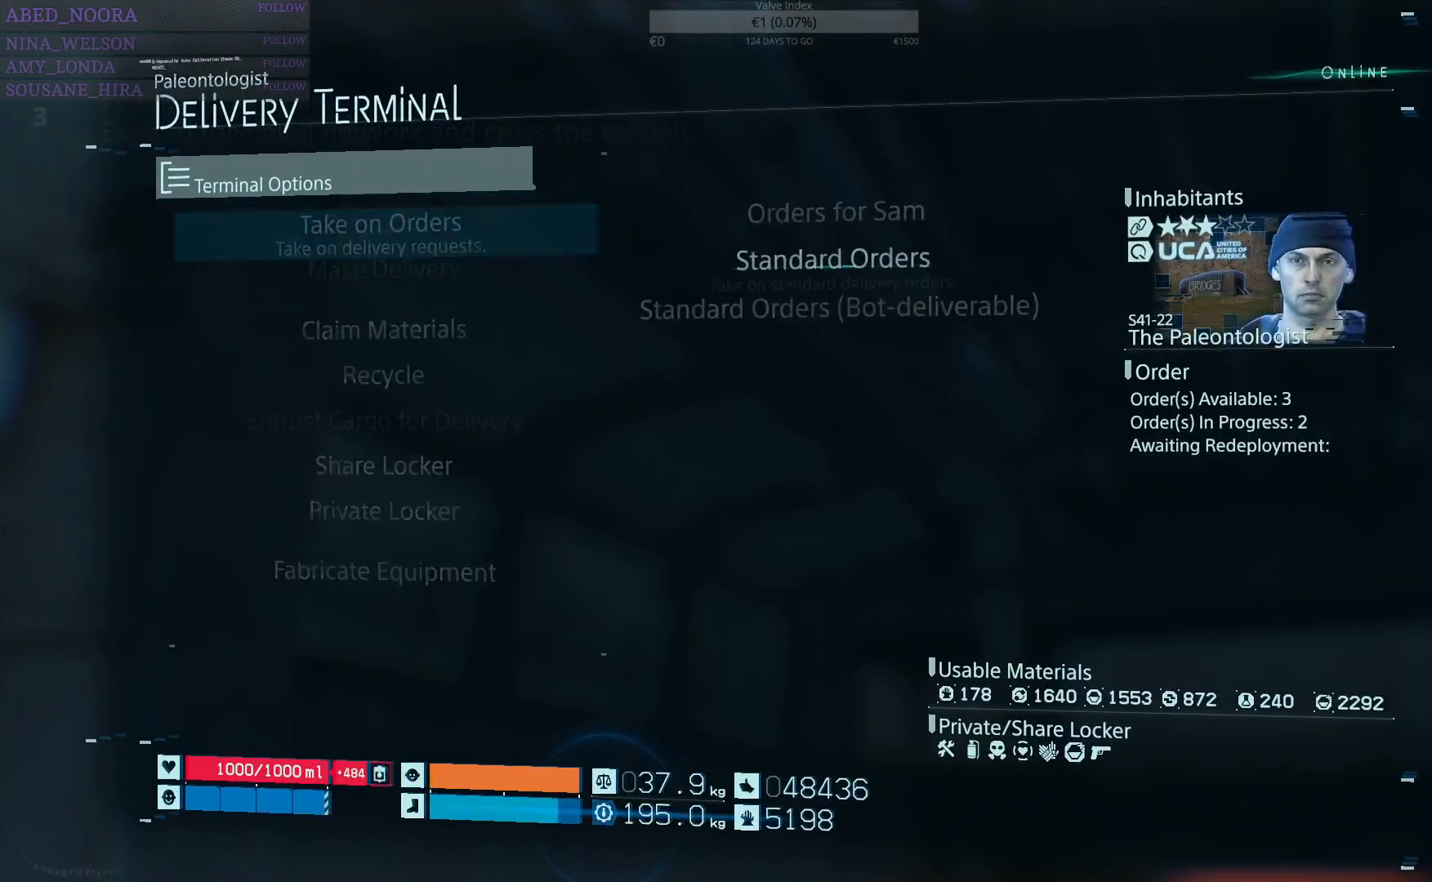
{"buttons": ["CROSS"], "left_stick": "center", "right_stick": "center", "events": [[67, "CROSS", "up"], [417, "CROSS", "down"]]}
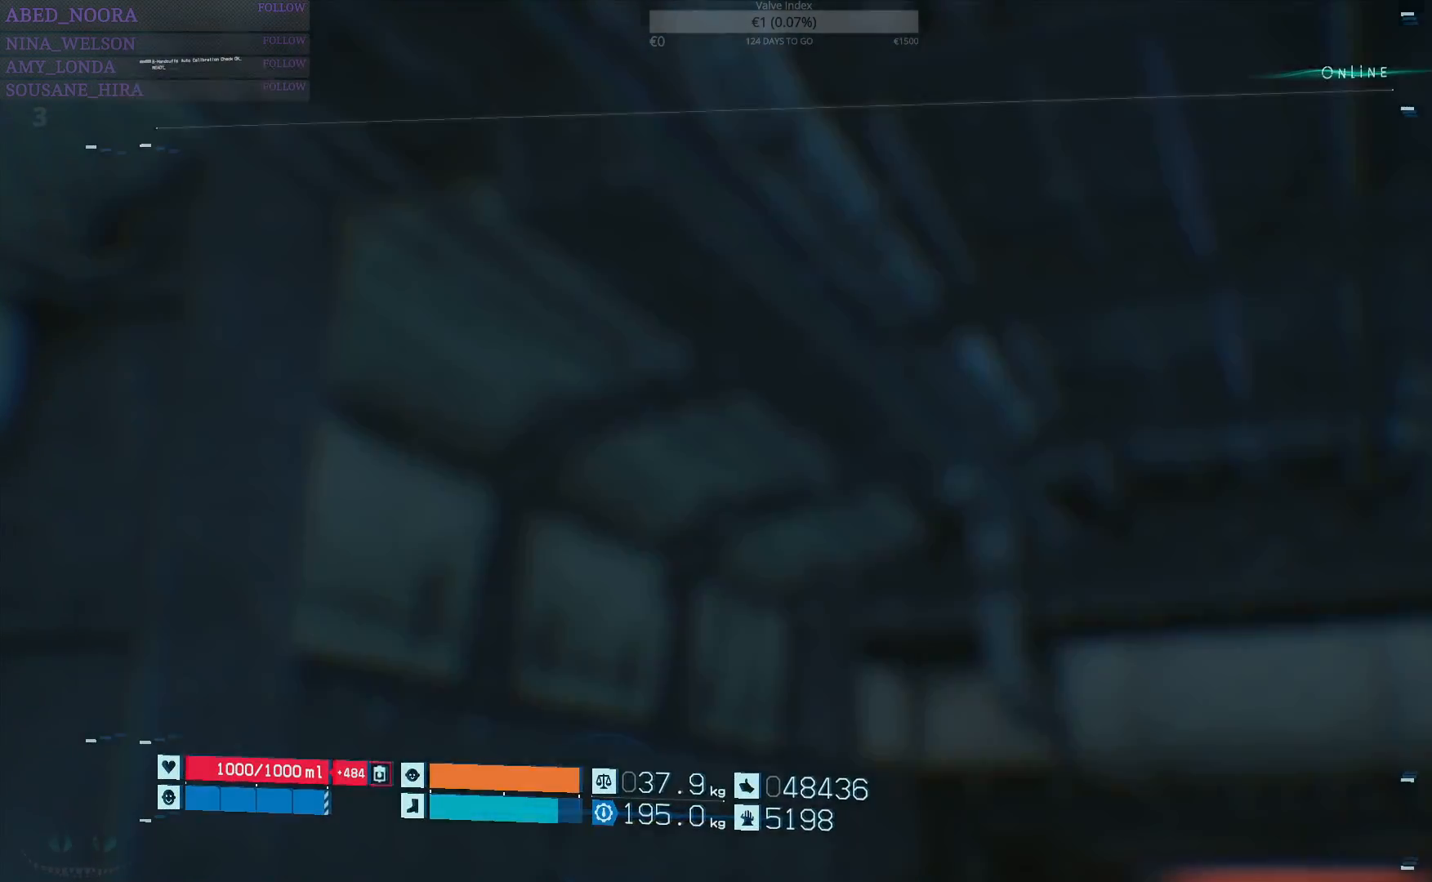
{"buttons": [], "left_stick": "center", "right_stick": "center", "events": [[50, "CROSS", "up"]]}
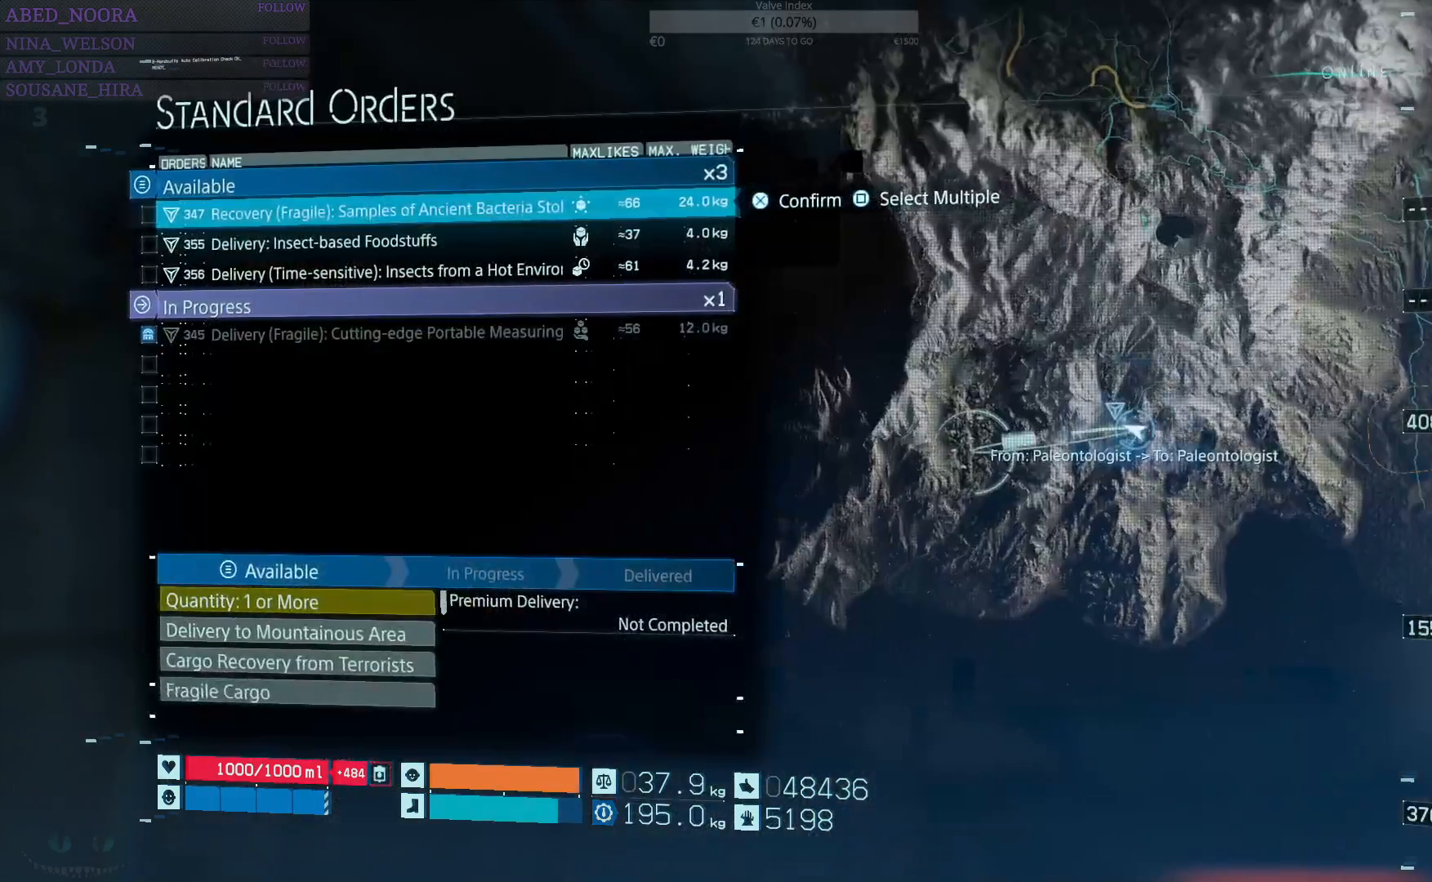
{"buttons": [], "left_stick": "center", "right_stick": "center", "events": []}
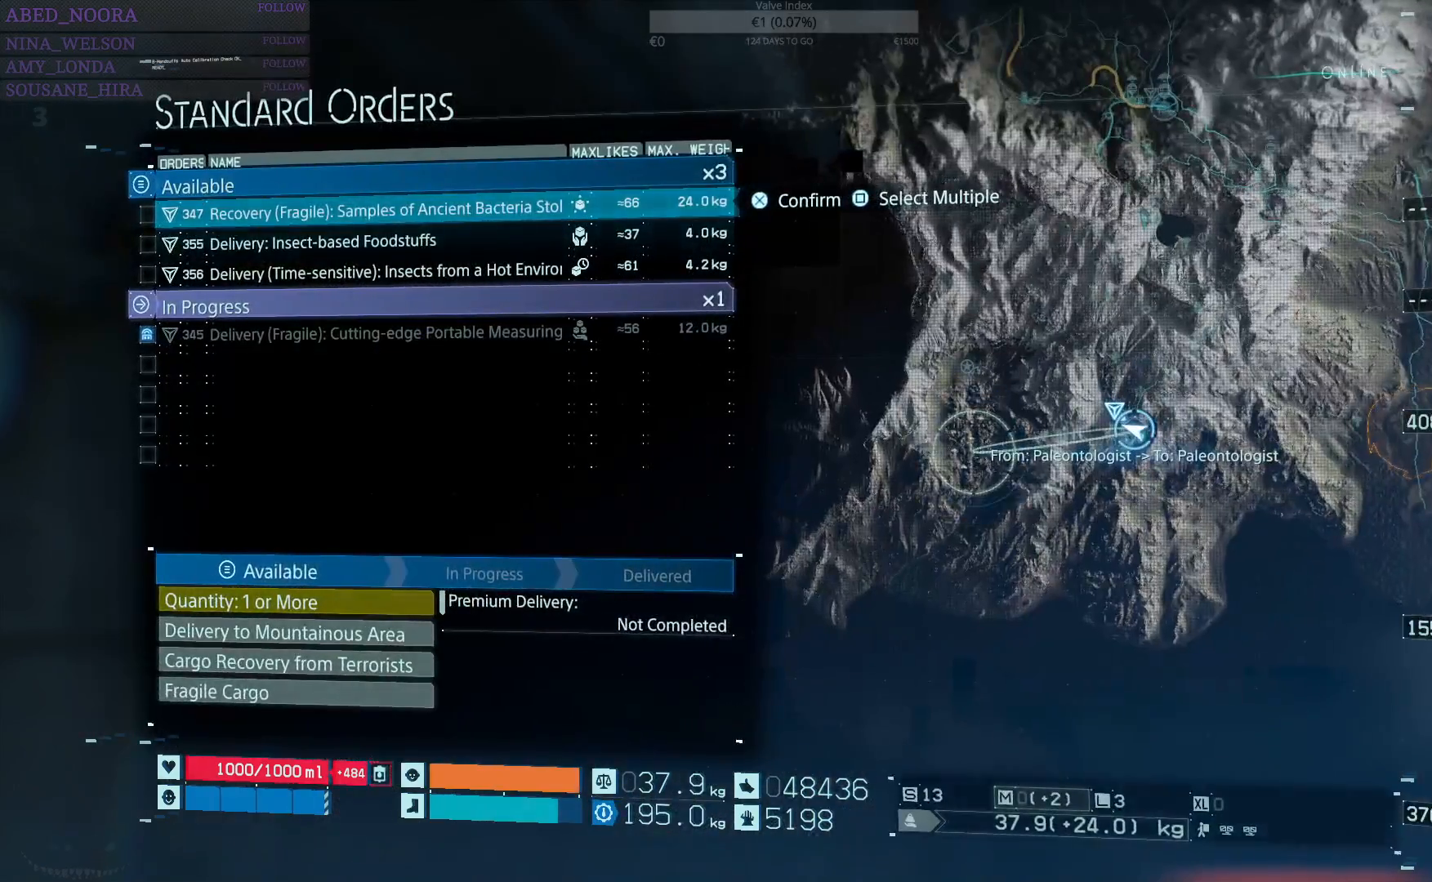
{"buttons": [], "left_stick": "center", "right_stick": "center", "events": []}
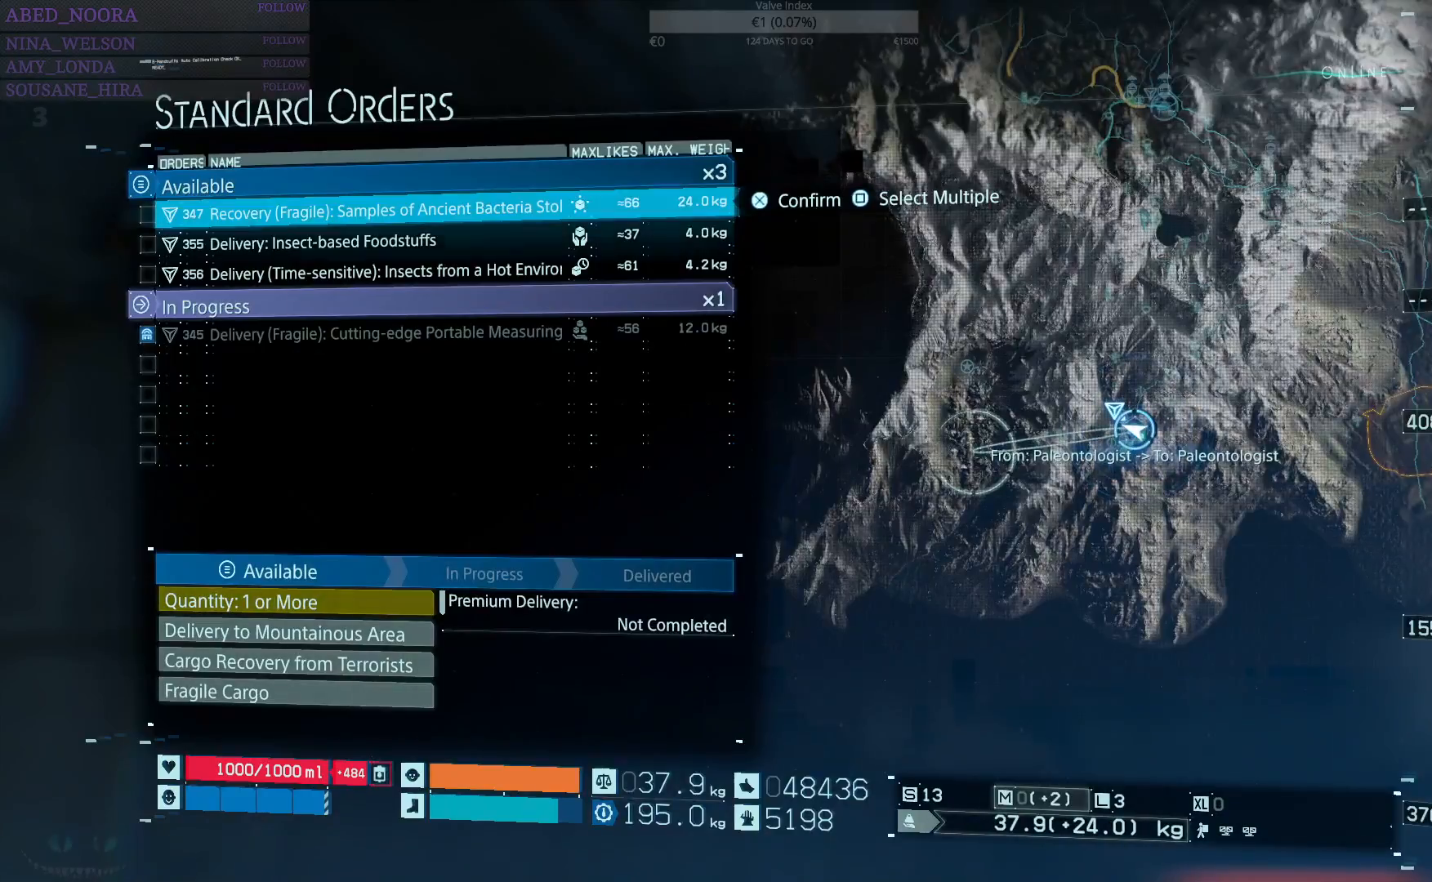
{"buttons": [], "left_stick": "up-right", "right_stick": "center", "events": [[300, "left_stick", "up-right"]]}